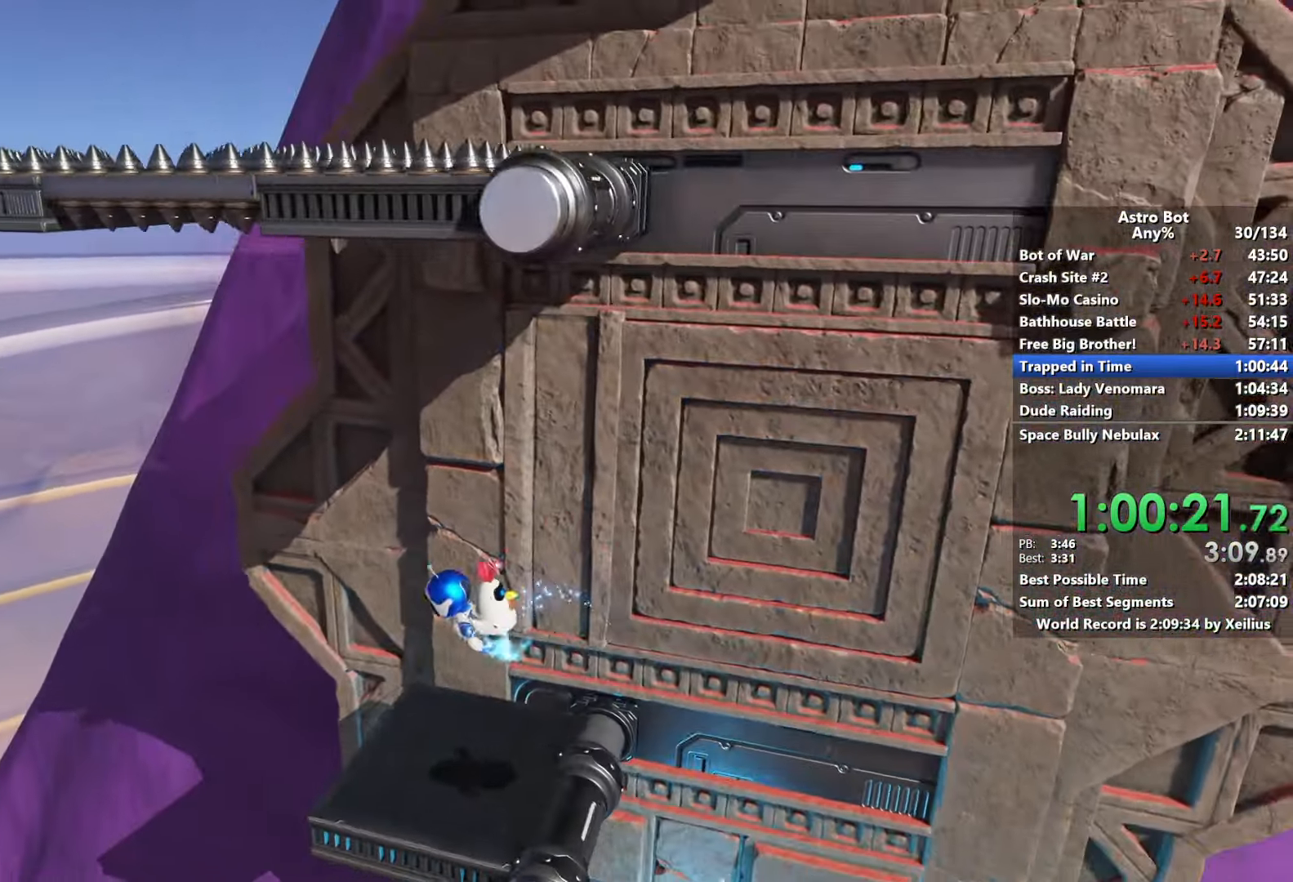
Gameplay with a controller (PlayStation layout); each line is a JSON object with the inputs held at the frame after it. "events" lists button and stick changes between this image and that frame as [ms after this image, input, new state], when the widget could be followed in between. Not read: L3.
{"buttons": ["R2"], "left_stick": "center", "right_stick": "center"}
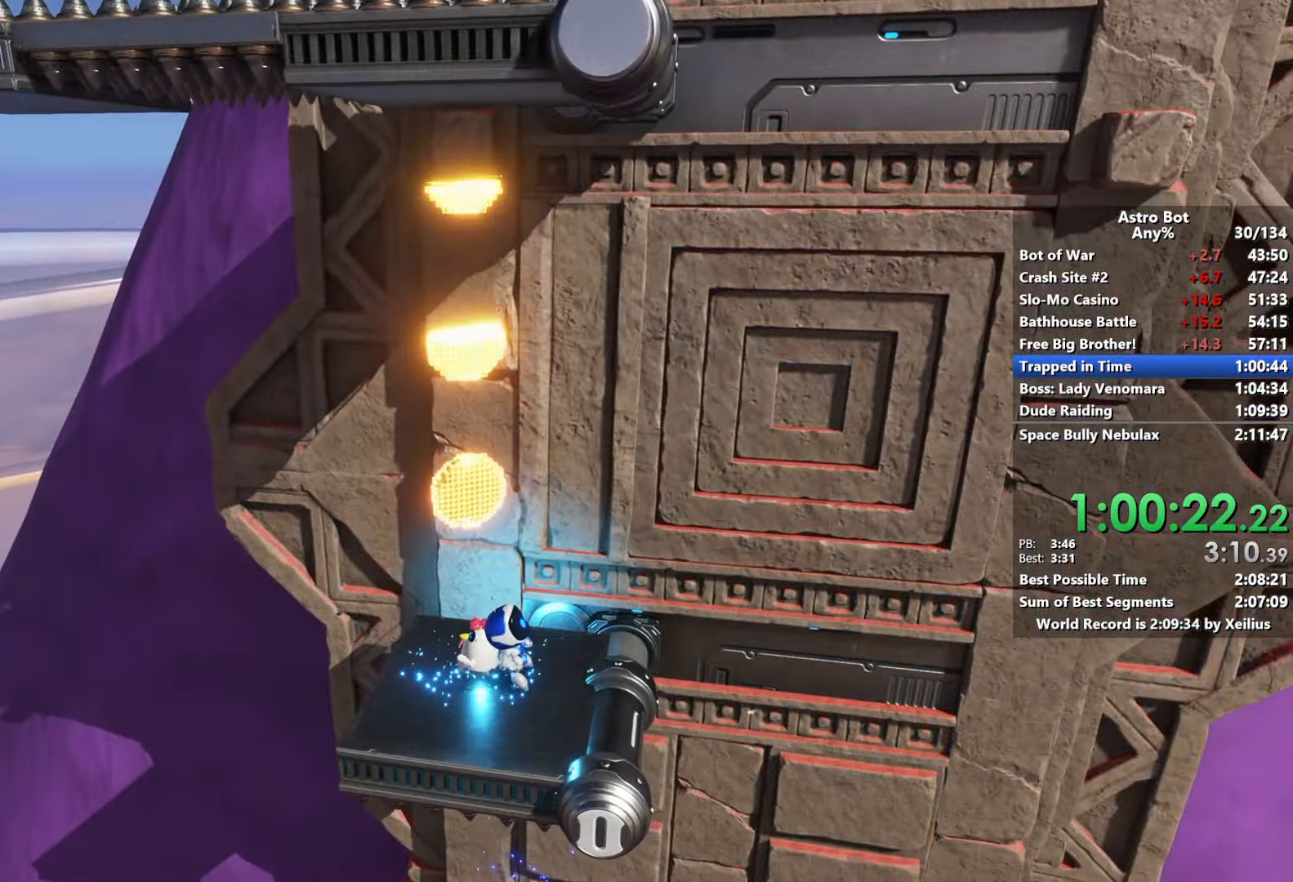
{"buttons": [], "left_stick": "right", "right_stick": "center", "events": [[134, "right_stick", "up-right"], [267, "right_stick", "up"], [367, "R2", "up"], [367, "left_stick", "right"], [384, "right_stick", "center"]]}
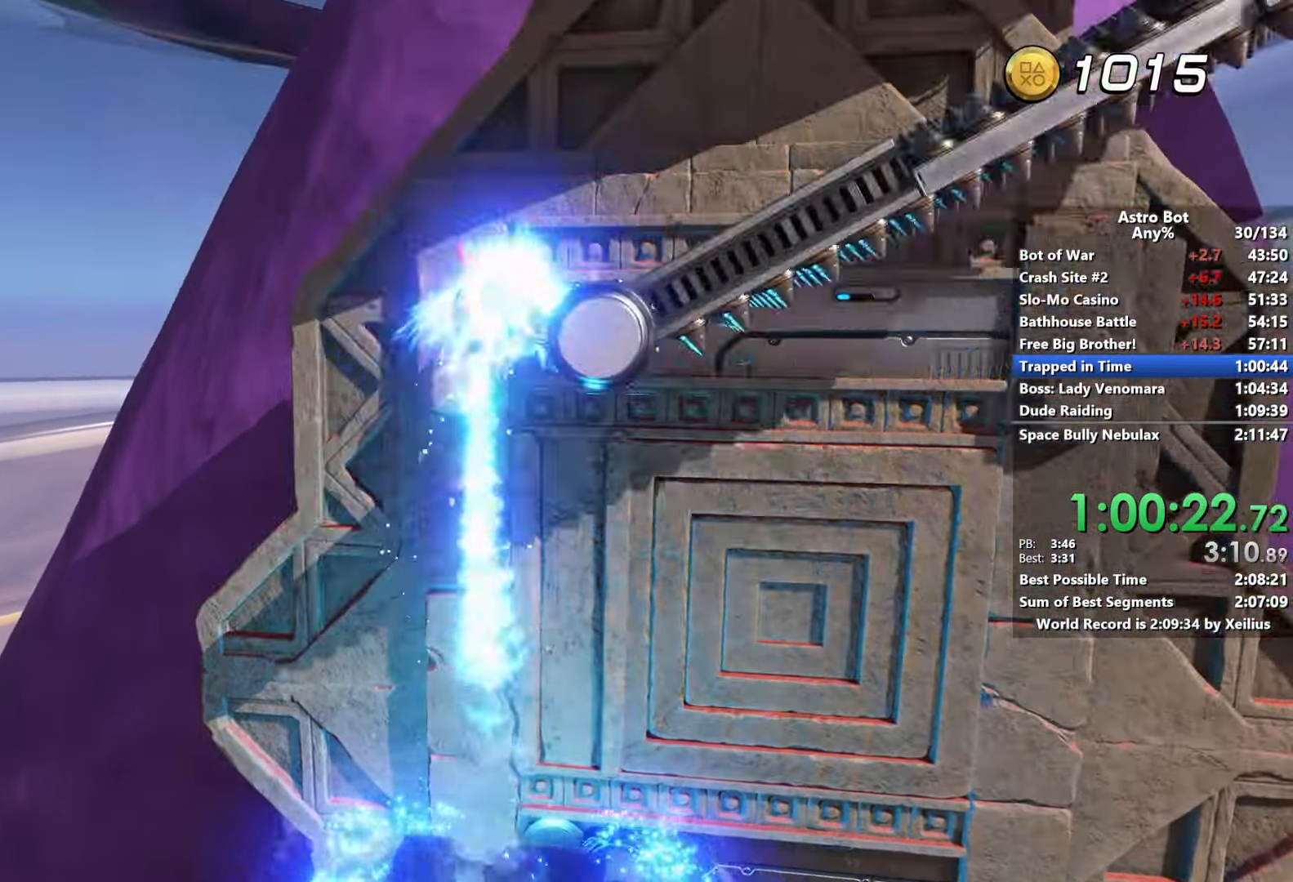
{"buttons": ["CROSS"], "left_stick": "right", "right_stick": "up-left", "events": [[84, "left_stick", "center"], [167, "left_stick", "right"], [500, "CROSS", "down"], [500, "right_stick", "up-left"]]}
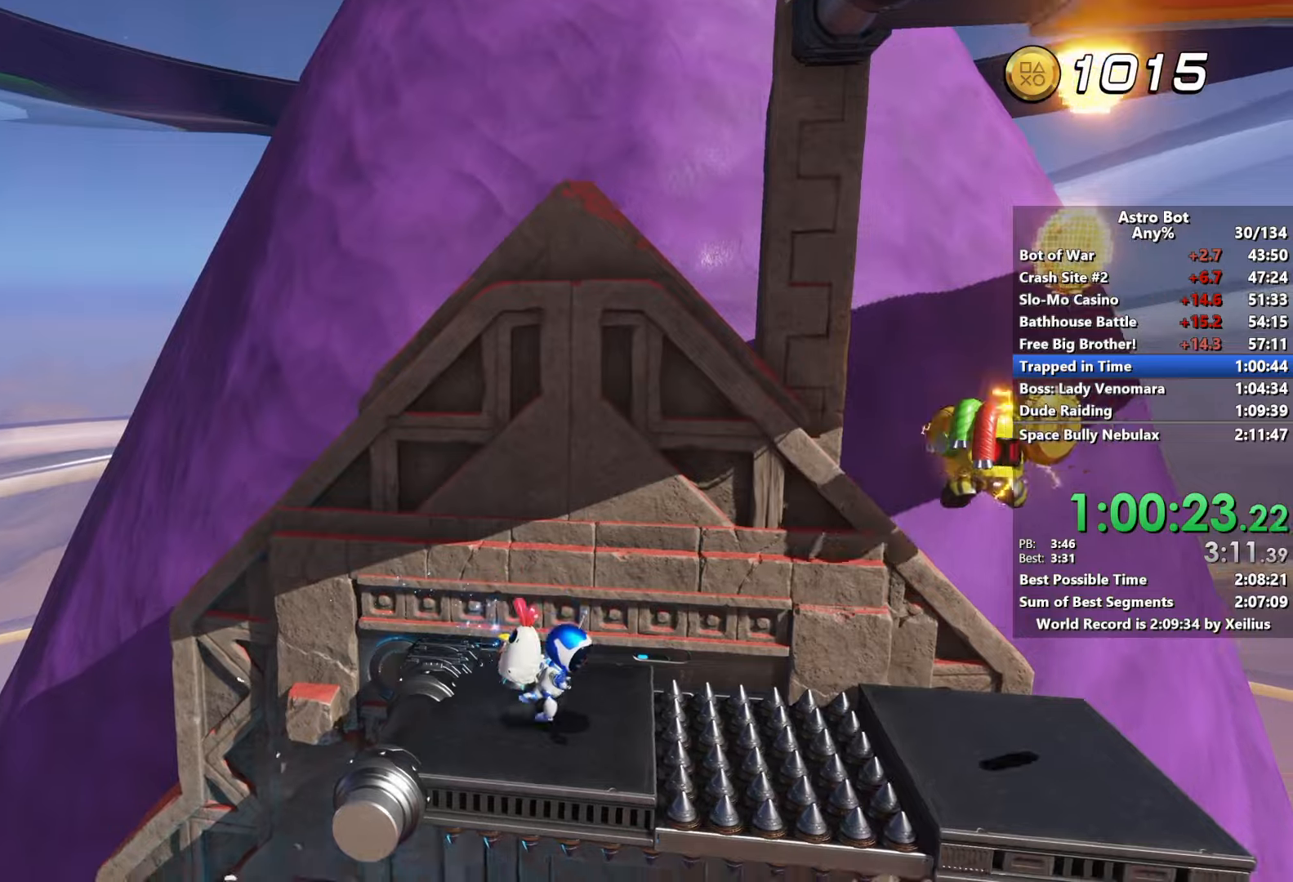
{"buttons": ["CROSS"], "left_stick": "up-right", "right_stick": "up-left", "events": [[200, "CROSS", "up"], [217, "right_stick", "center"], [284, "right_stick", "up-left"], [300, "CROSS", "down"], [434, "left_stick", "up-right"]]}
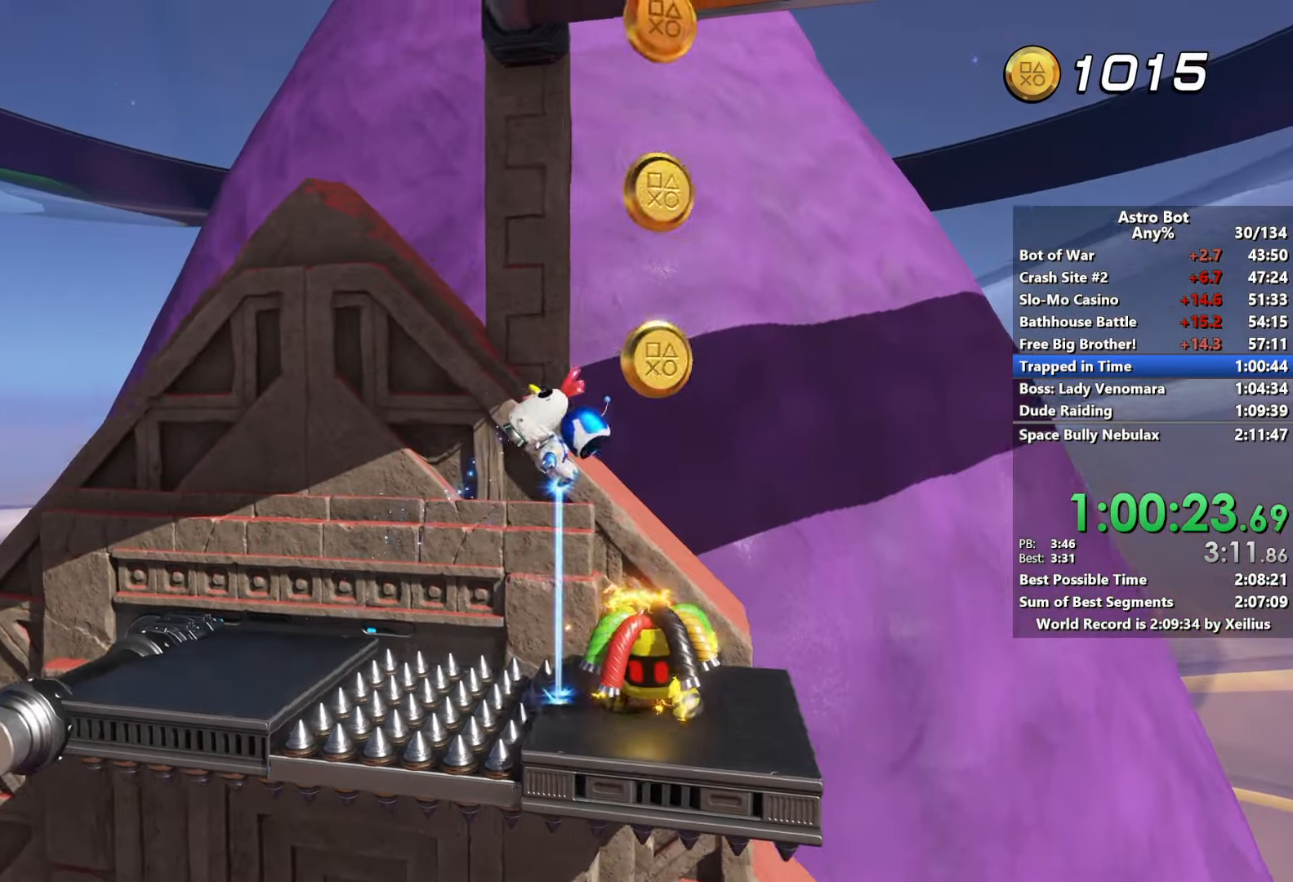
{"buttons": ["R2"], "left_stick": "left", "right_stick": "left", "events": [[50, "R2", "down"], [150, "left_stick", "up-left"], [167, "CROSS", "up"], [217, "left_stick", "center"], [234, "right_stick", "center"], [350, "right_stick", "left"], [450, "left_stick", "left"]]}
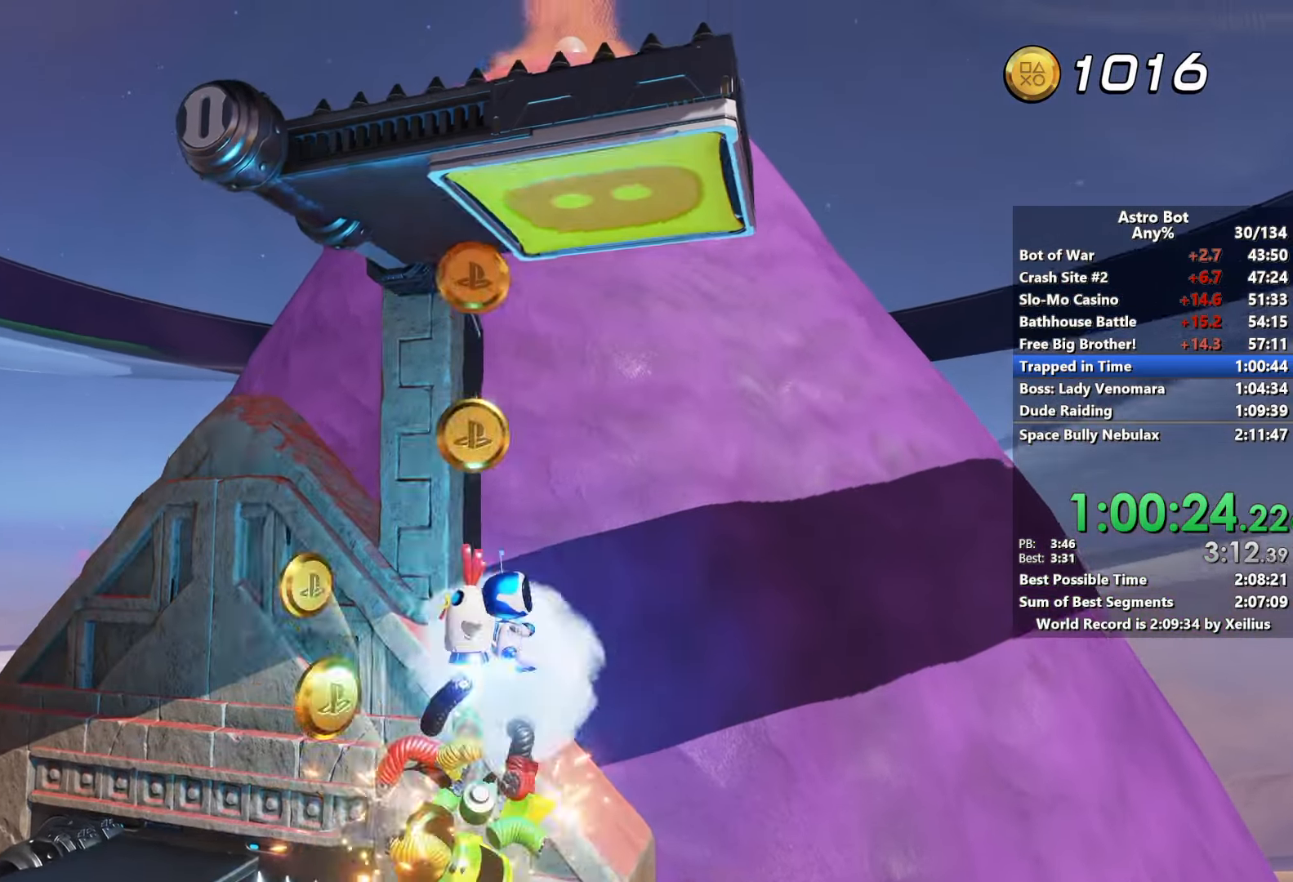
{"buttons": [], "left_stick": "up-left", "right_stick": "right", "events": [[150, "right_stick", "down-left"], [167, "R2", "up"], [350, "right_stick", "down-right"], [384, "left_stick", "up-left"], [467, "right_stick", "right"]]}
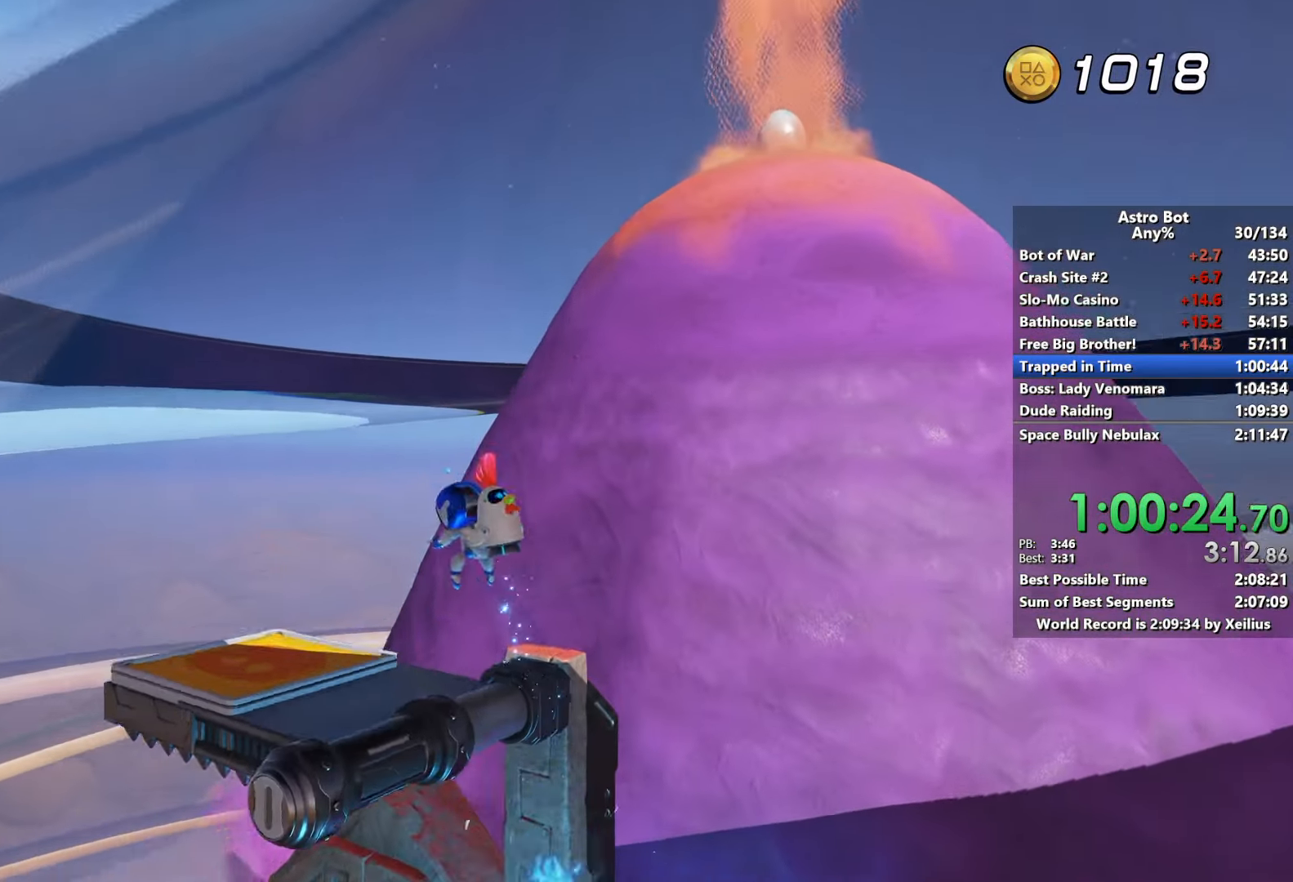
{"buttons": [], "left_stick": "up", "right_stick": "right", "events": [[434, "left_stick", "up"]]}
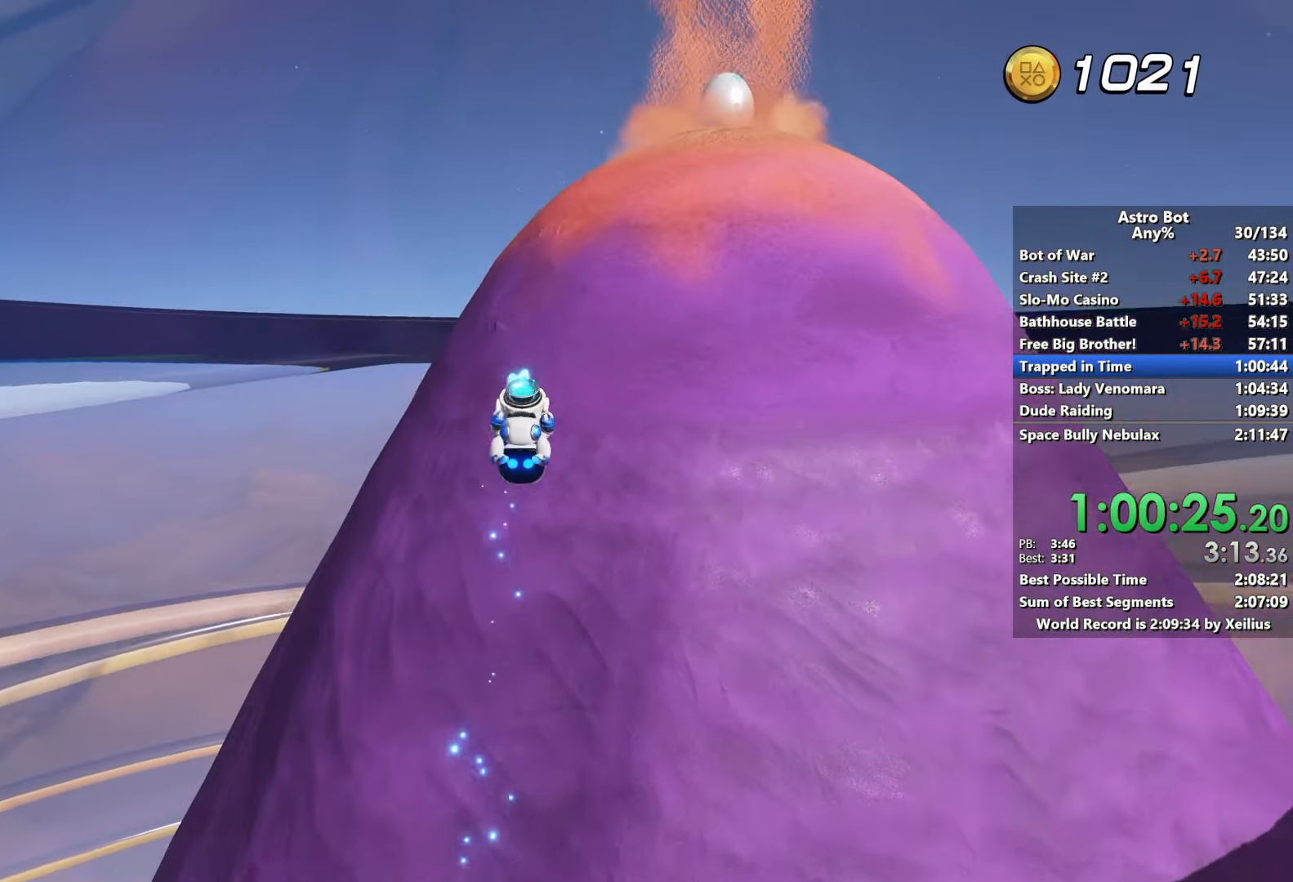
{"buttons": [], "left_stick": "up", "right_stick": "center", "events": [[84, "right_stick", "center"]]}
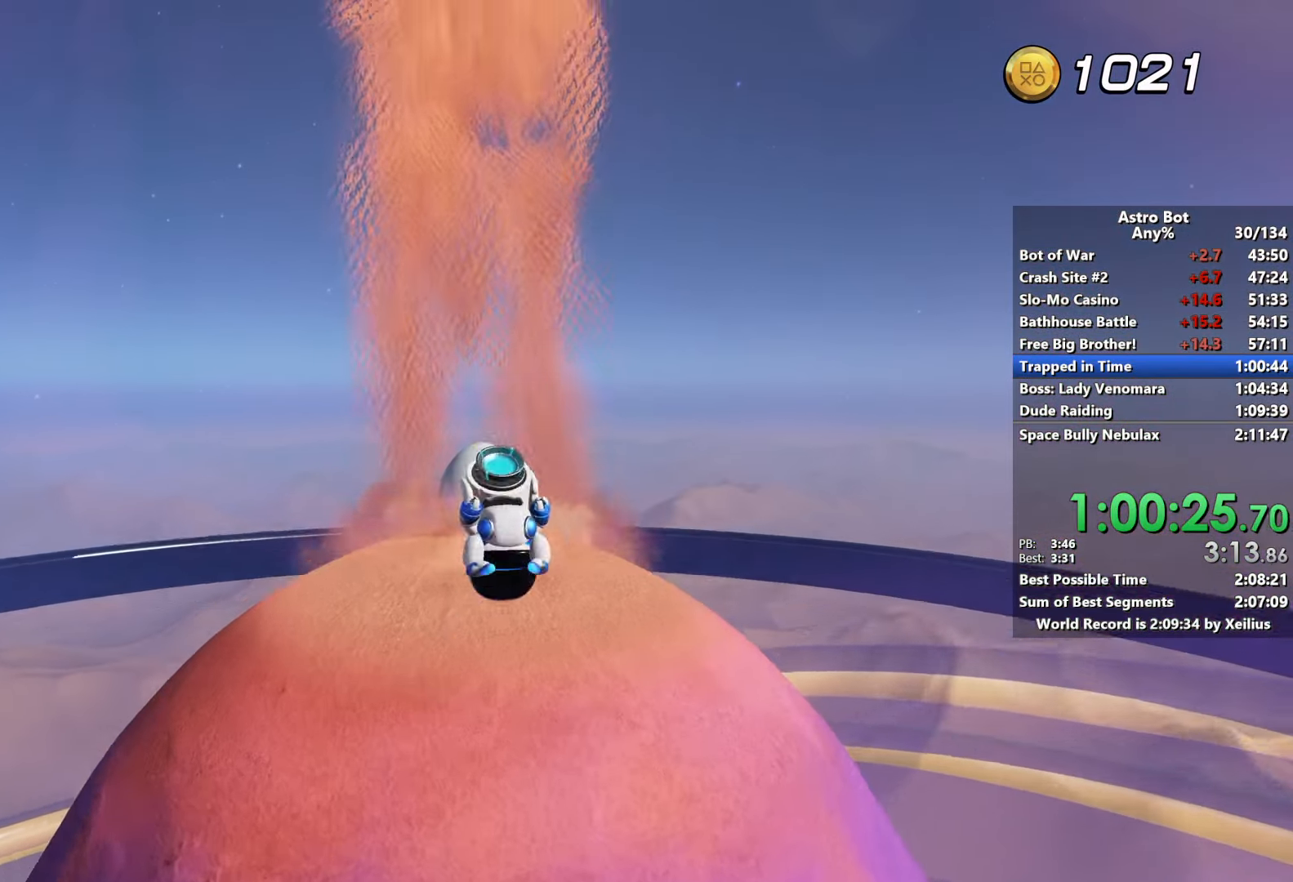
{"buttons": ["SQUARE"], "left_stick": "up", "right_stick": "up", "events": [[467, "right_stick", "up"], [484, "SQUARE", "down"]]}
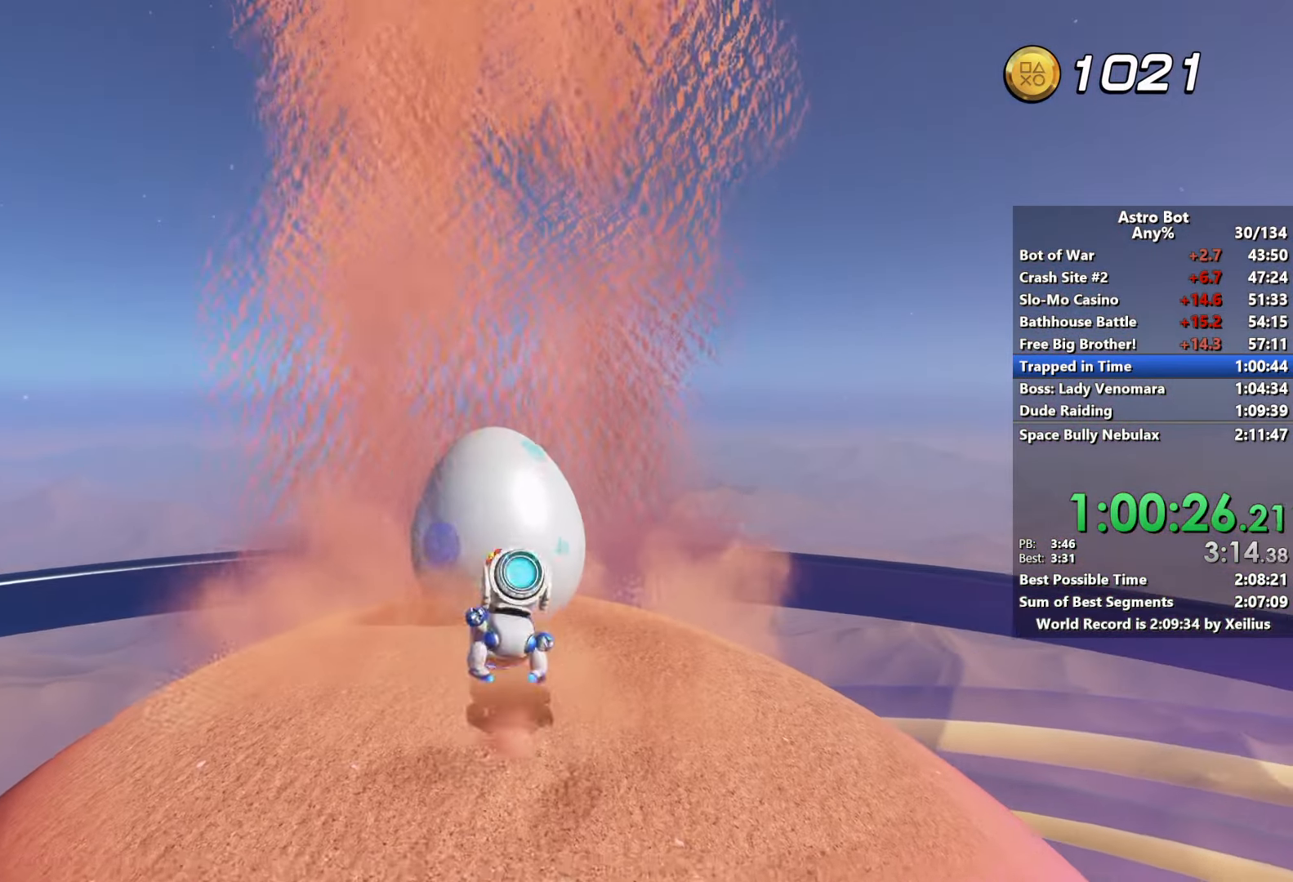
{"buttons": ["CROSS"], "left_stick": "up", "right_stick": "center", "events": [[67, "right_stick", "center"], [134, "SQUARE", "up"], [467, "CROSS", "down"]]}
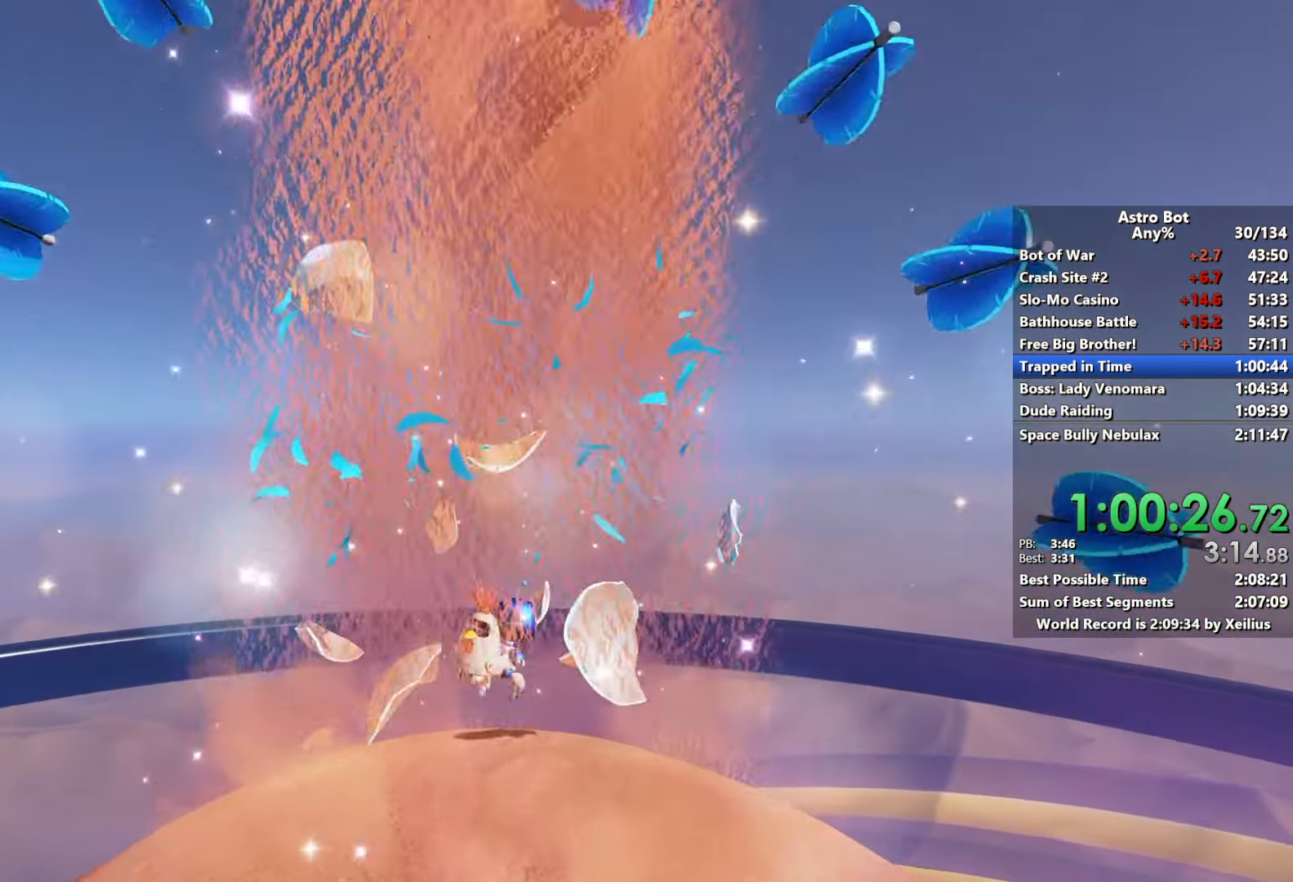
{"buttons": ["R2"], "left_stick": "center", "right_stick": "center", "events": [[17, "left_stick", "left"], [84, "left_stick", "down"], [167, "CROSS", "up"], [217, "CROSS", "down"], [234, "left_stick", "right"], [317, "R2", "down"], [317, "left_stick", "up"], [400, "CROSS", "up"], [434, "left_stick", "center"]]}
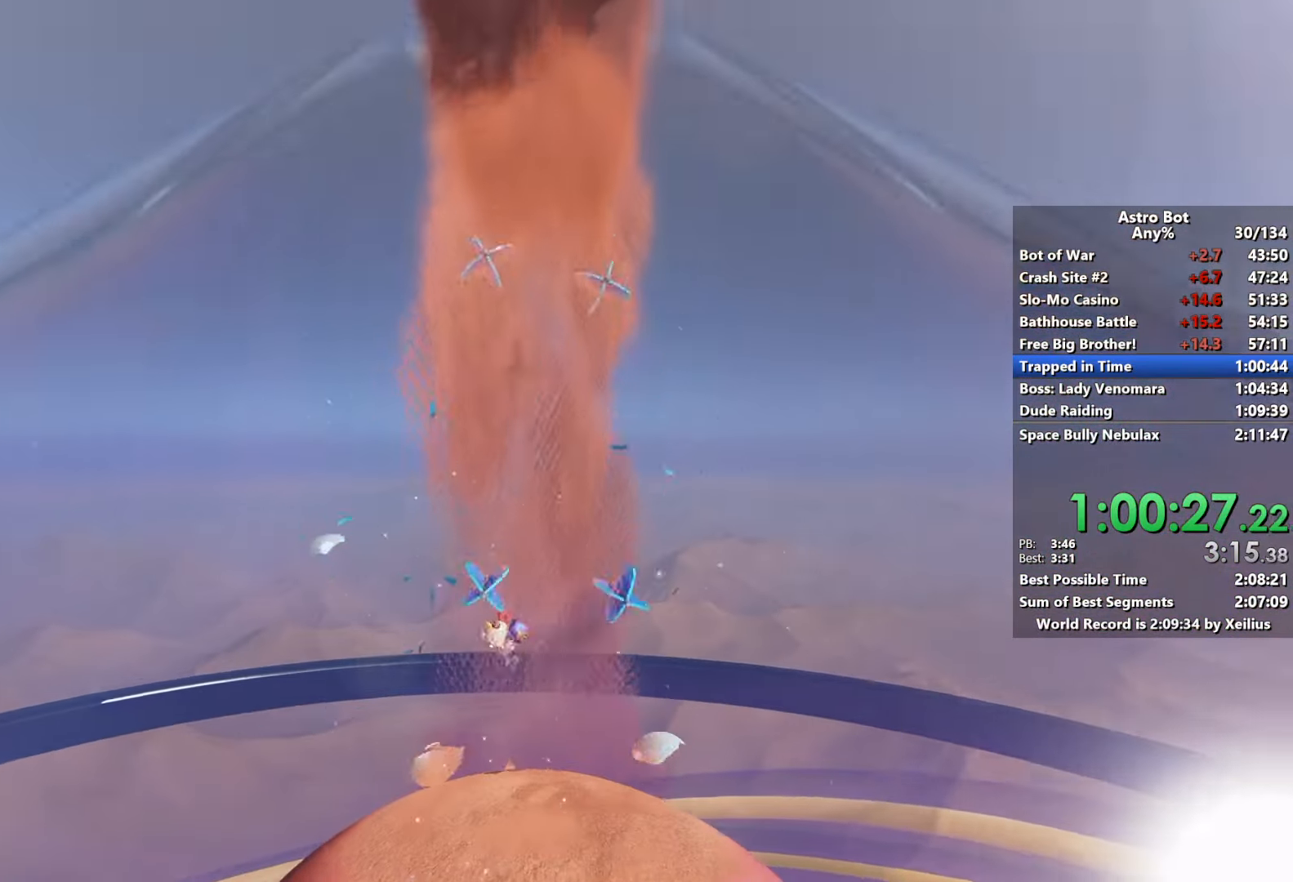
{"buttons": ["R2"], "left_stick": "up-right", "right_stick": "center", "events": [[117, "left_stick", "up-right"]]}
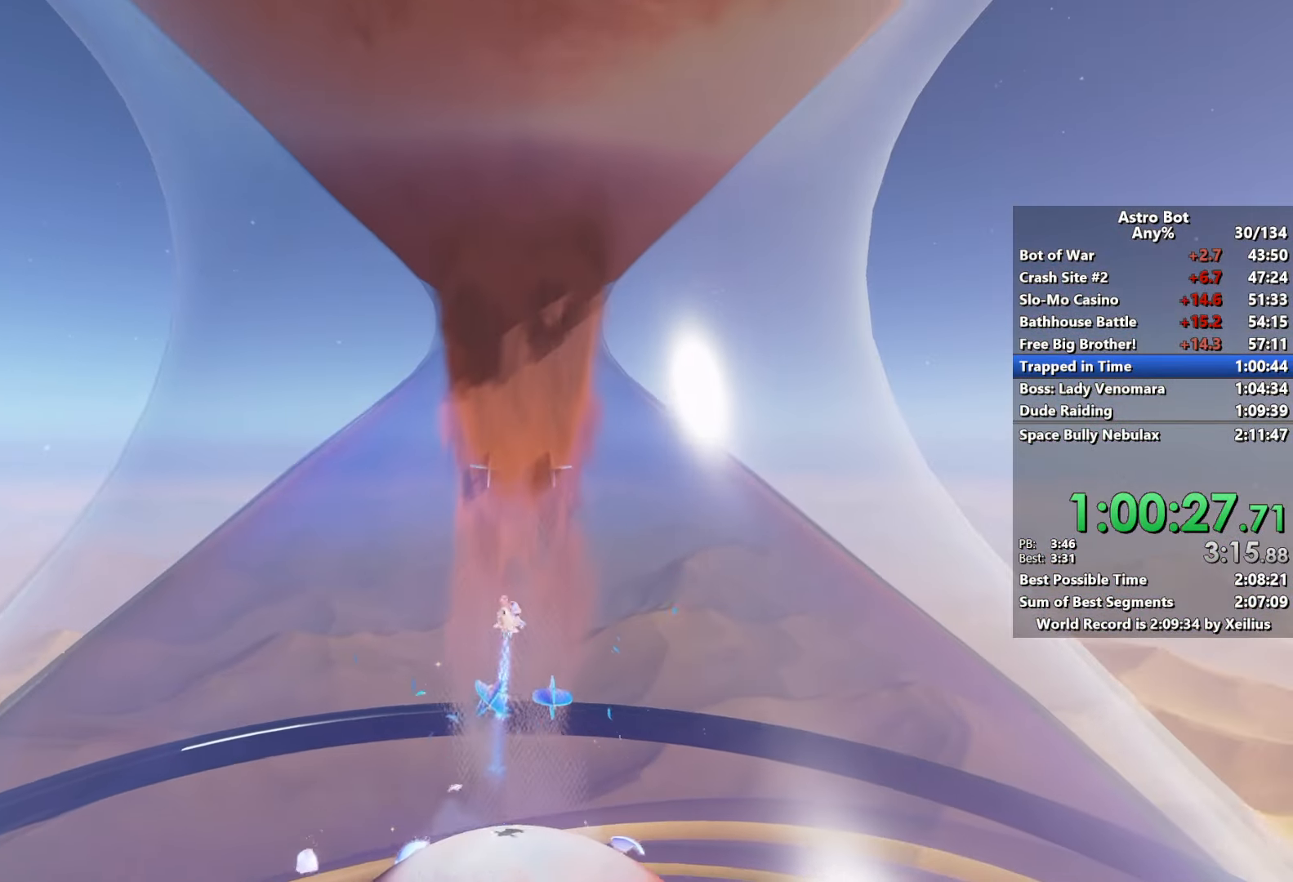
{"buttons": ["R2"], "left_stick": "up-right", "right_stick": "center", "events": []}
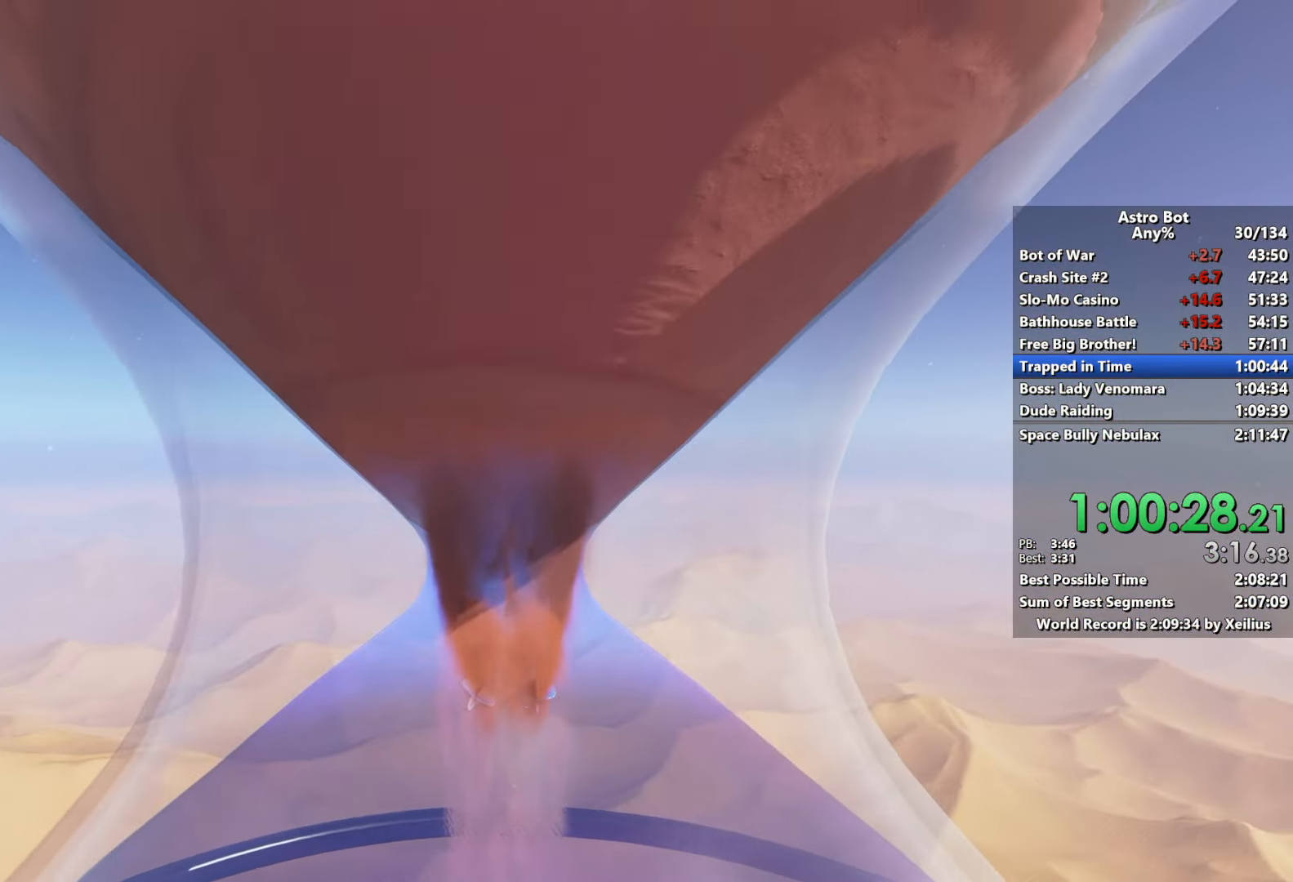
{"buttons": ["R2"], "left_stick": "up-right", "right_stick": "center", "events": []}
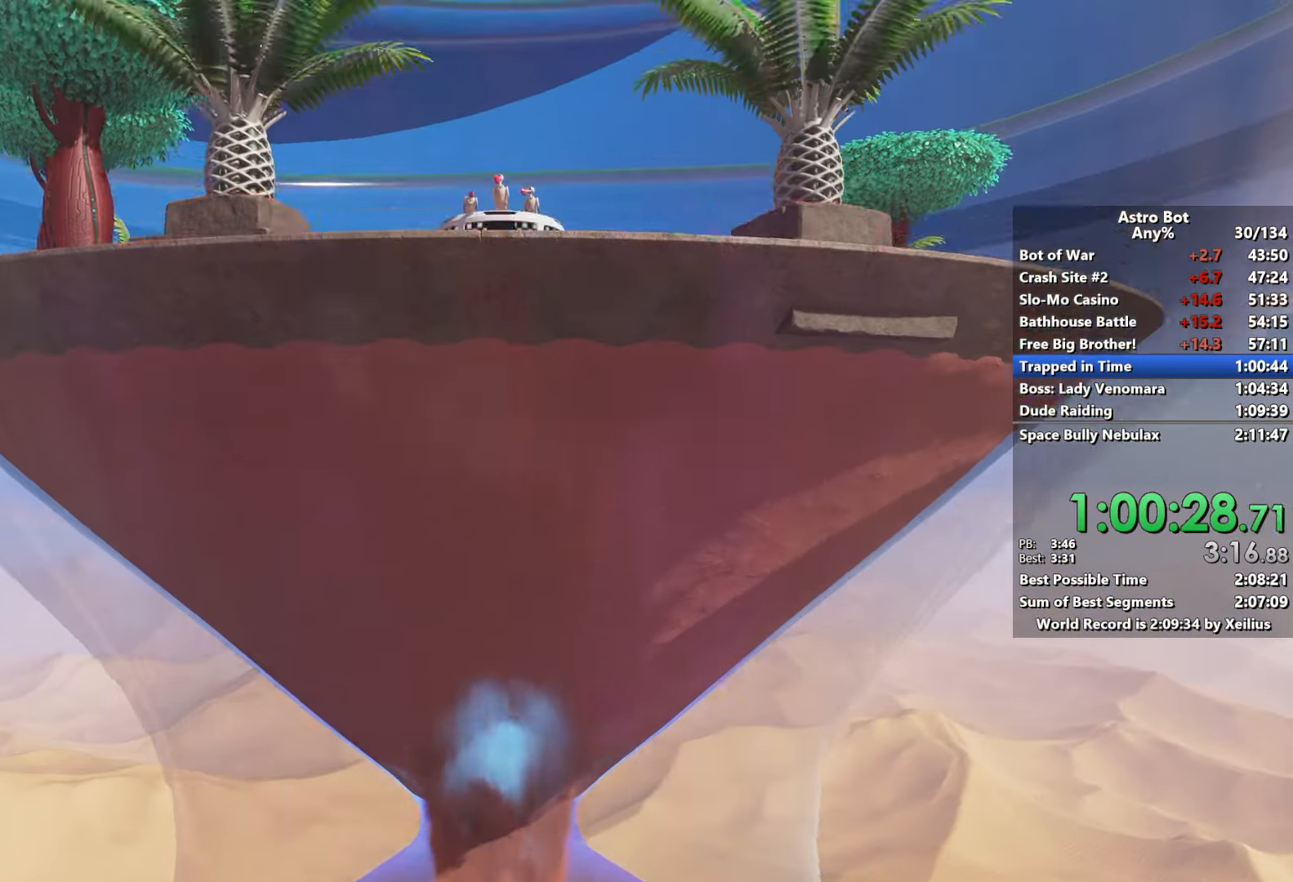
{"buttons": ["R2"], "left_stick": "right", "right_stick": "center", "events": [[217, "left_stick", "right"]]}
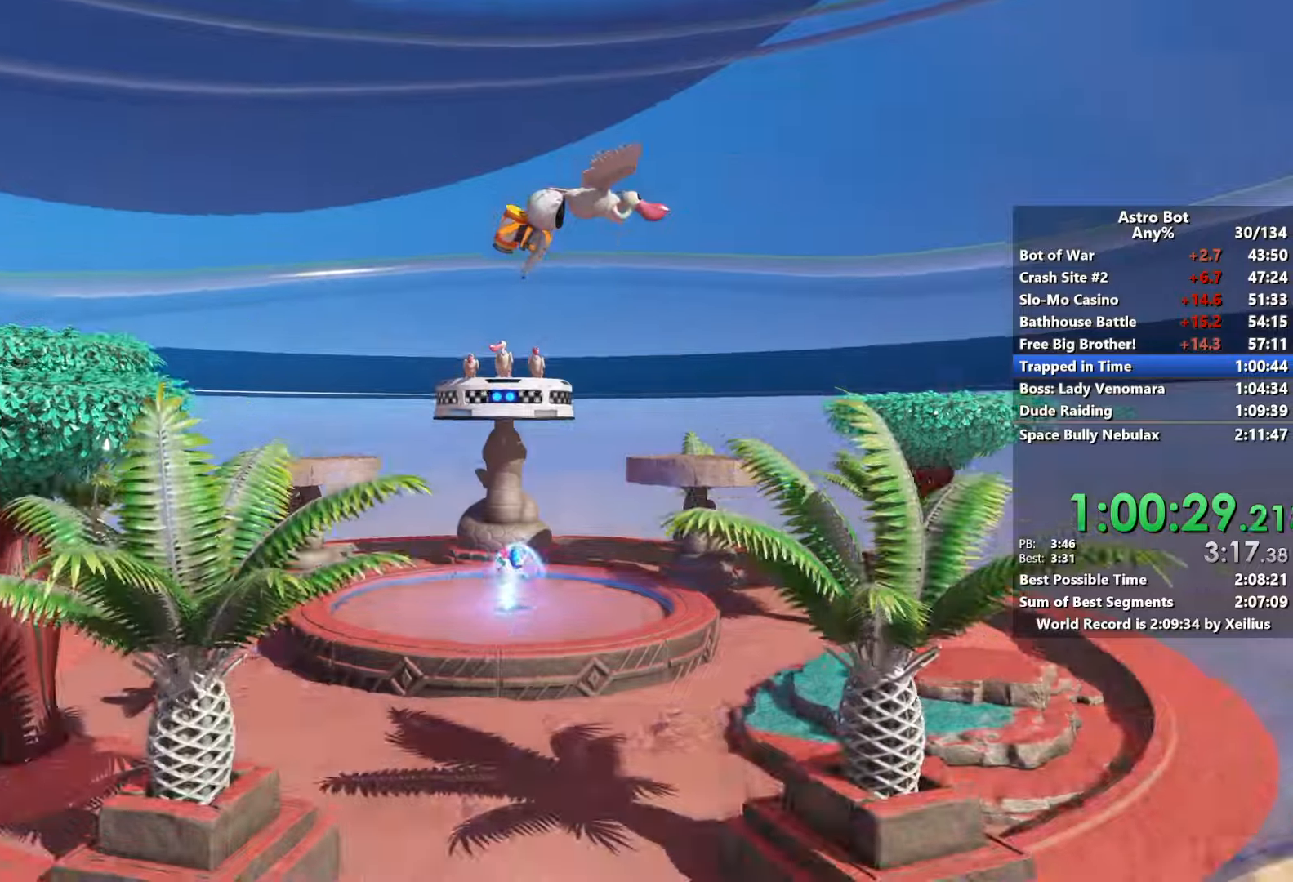
{"buttons": [], "left_stick": "right", "right_stick": "center", "events": [[300, "R2", "up"]]}
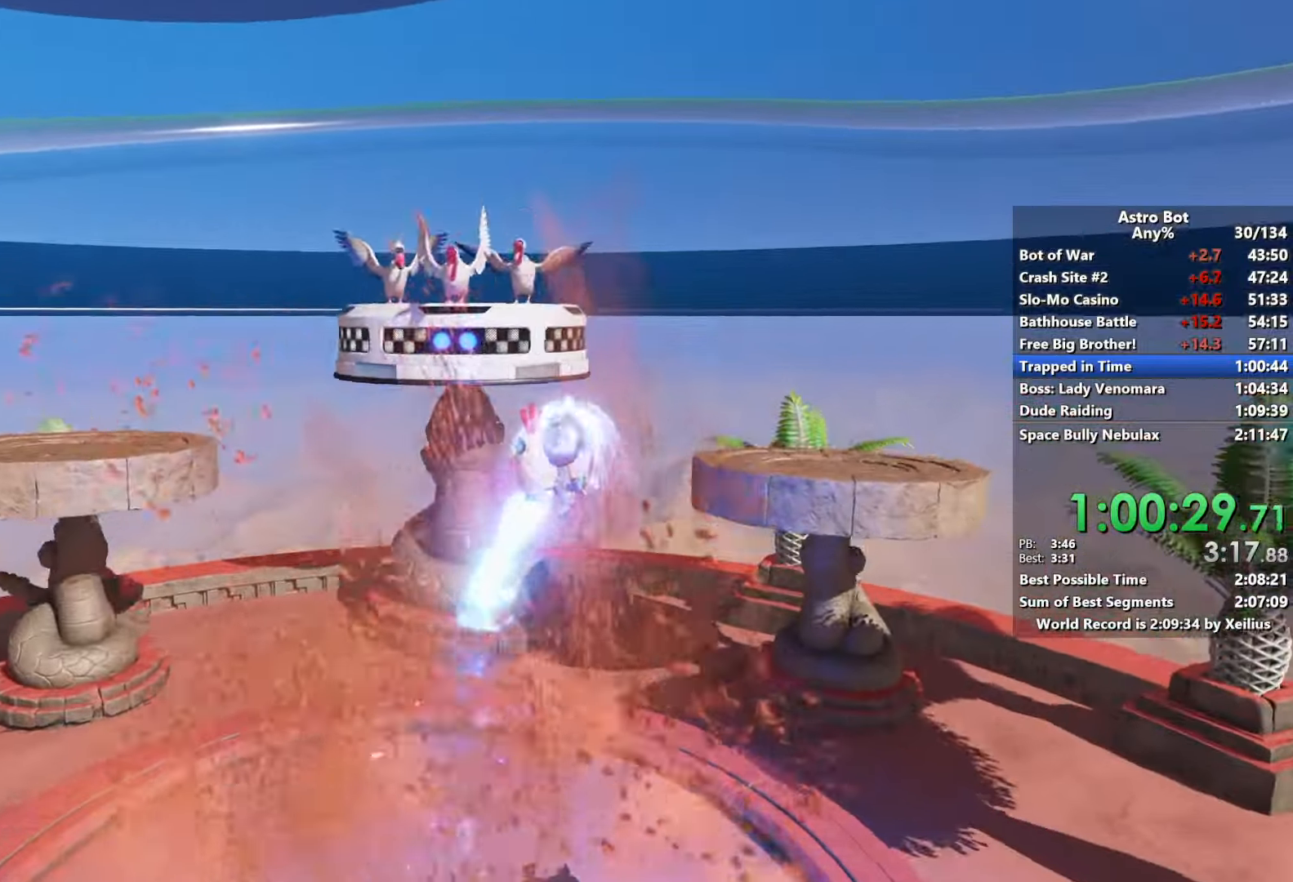
{"buttons": ["CROSS"], "left_stick": "right", "right_stick": "right", "events": [[134, "right_stick", "down-right"], [200, "CROSS", "down"], [200, "right_stick", "center"], [267, "right_stick", "right"]]}
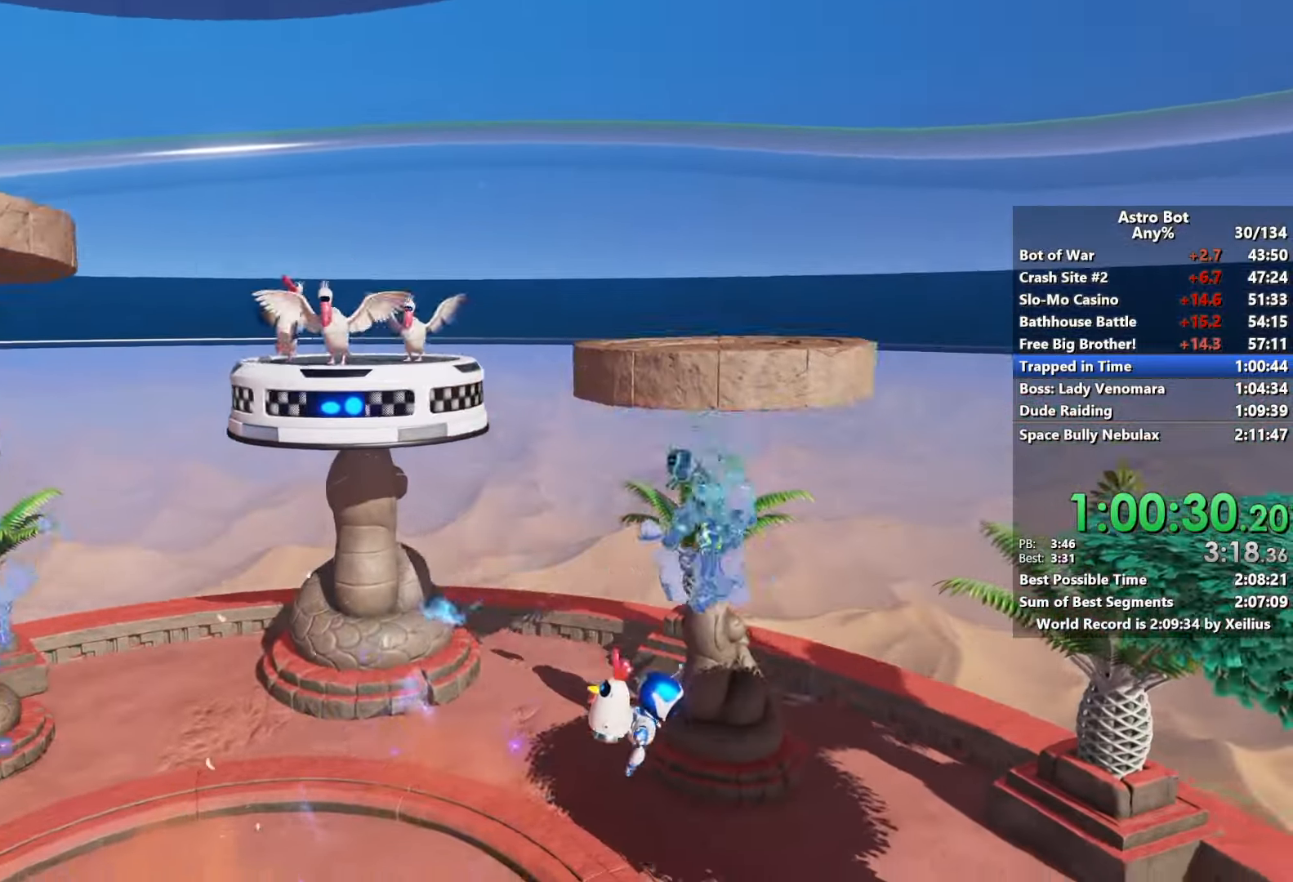
{"buttons": ["R2"], "left_stick": "right", "right_stick": "center", "events": [[117, "CROSS", "up"], [117, "right_stick", "center"], [150, "left_stick", "down-left"], [267, "R2", "down"], [284, "left_stick", "down-right"], [300, "right_stick", "up"], [367, "left_stick", "right"], [400, "right_stick", "center"]]}
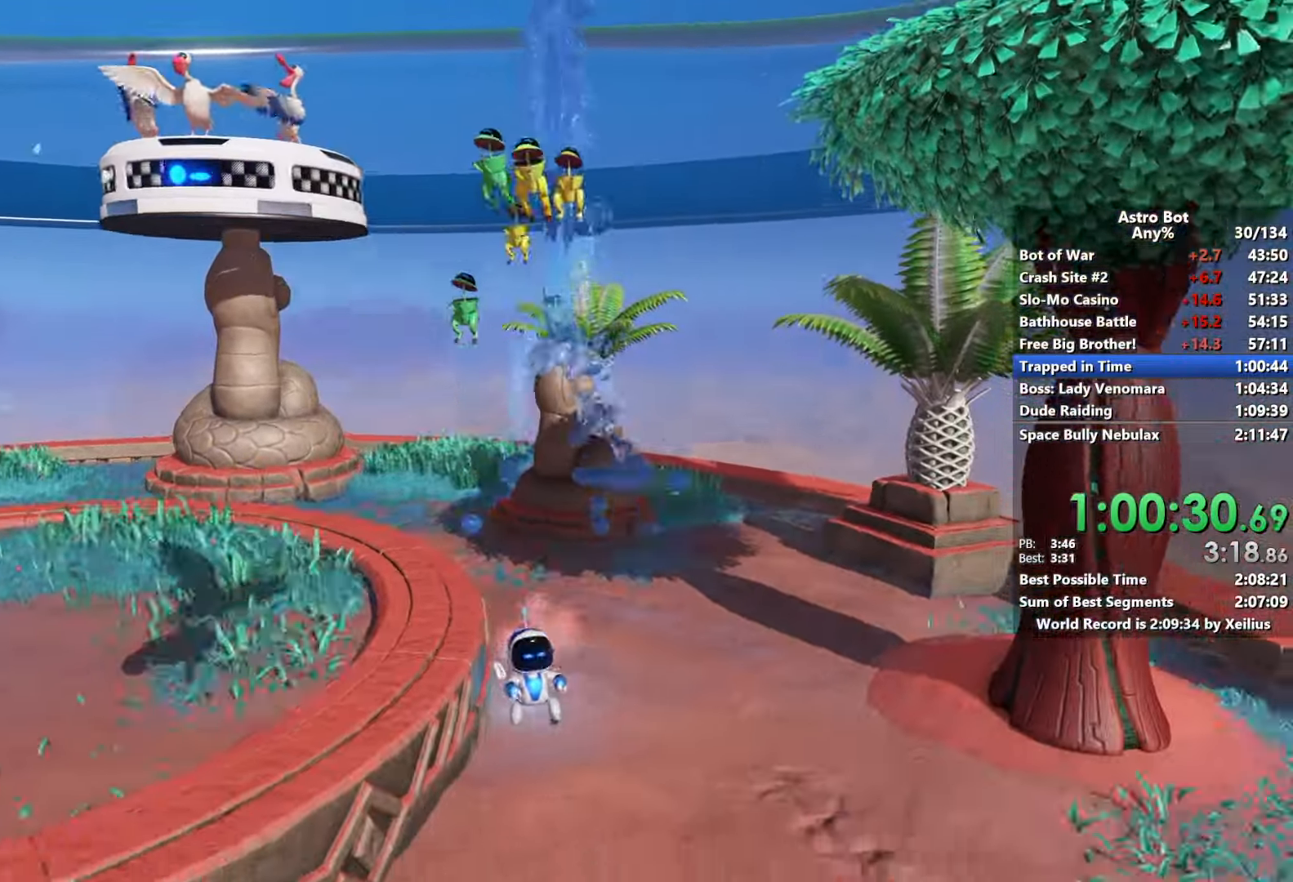
{"buttons": [], "left_stick": "right", "right_stick": "right", "events": [[234, "right_stick", "right"], [450, "R2", "up"]]}
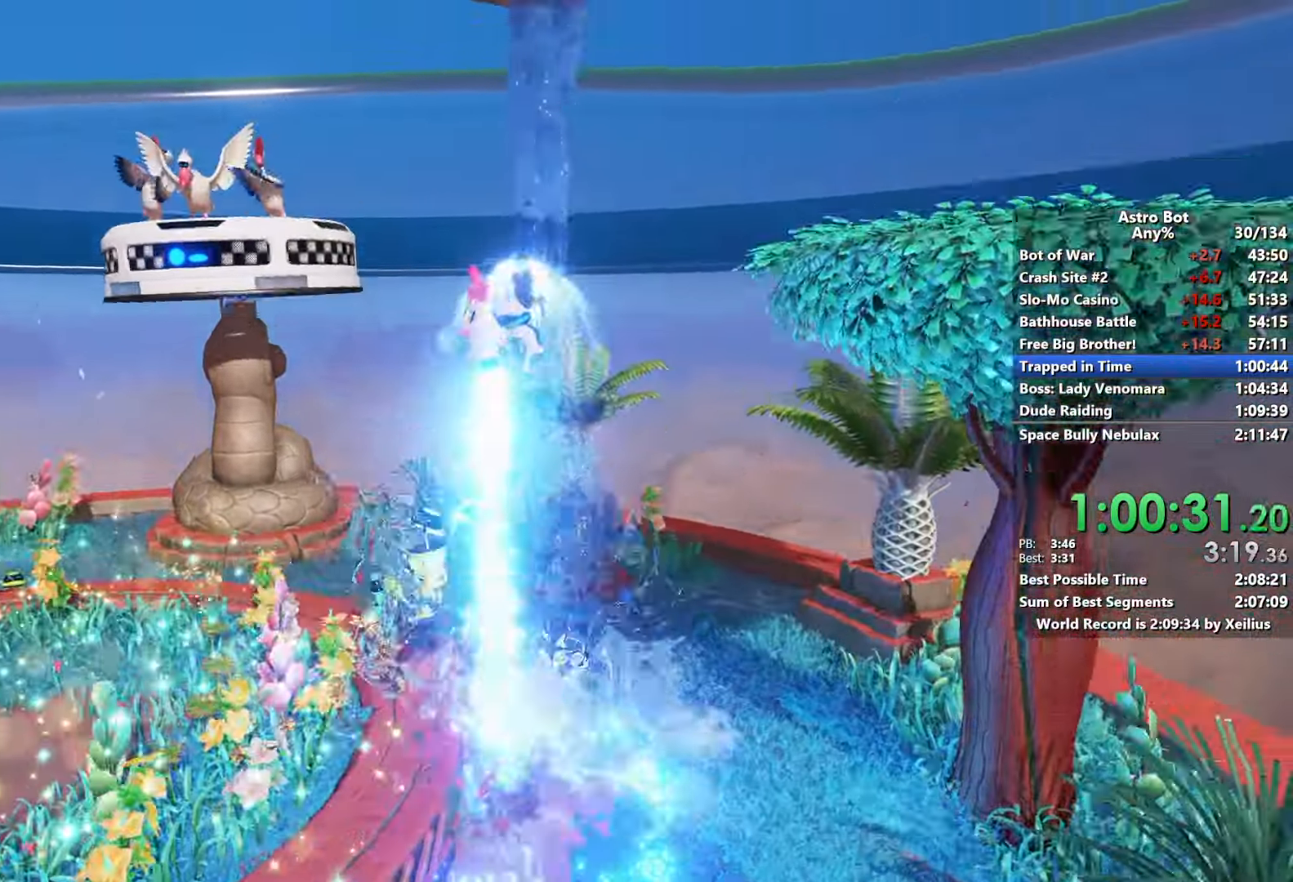
{"buttons": [], "left_stick": "down-right", "right_stick": "center", "events": [[400, "right_stick", "center"], [467, "left_stick", "down-right"]]}
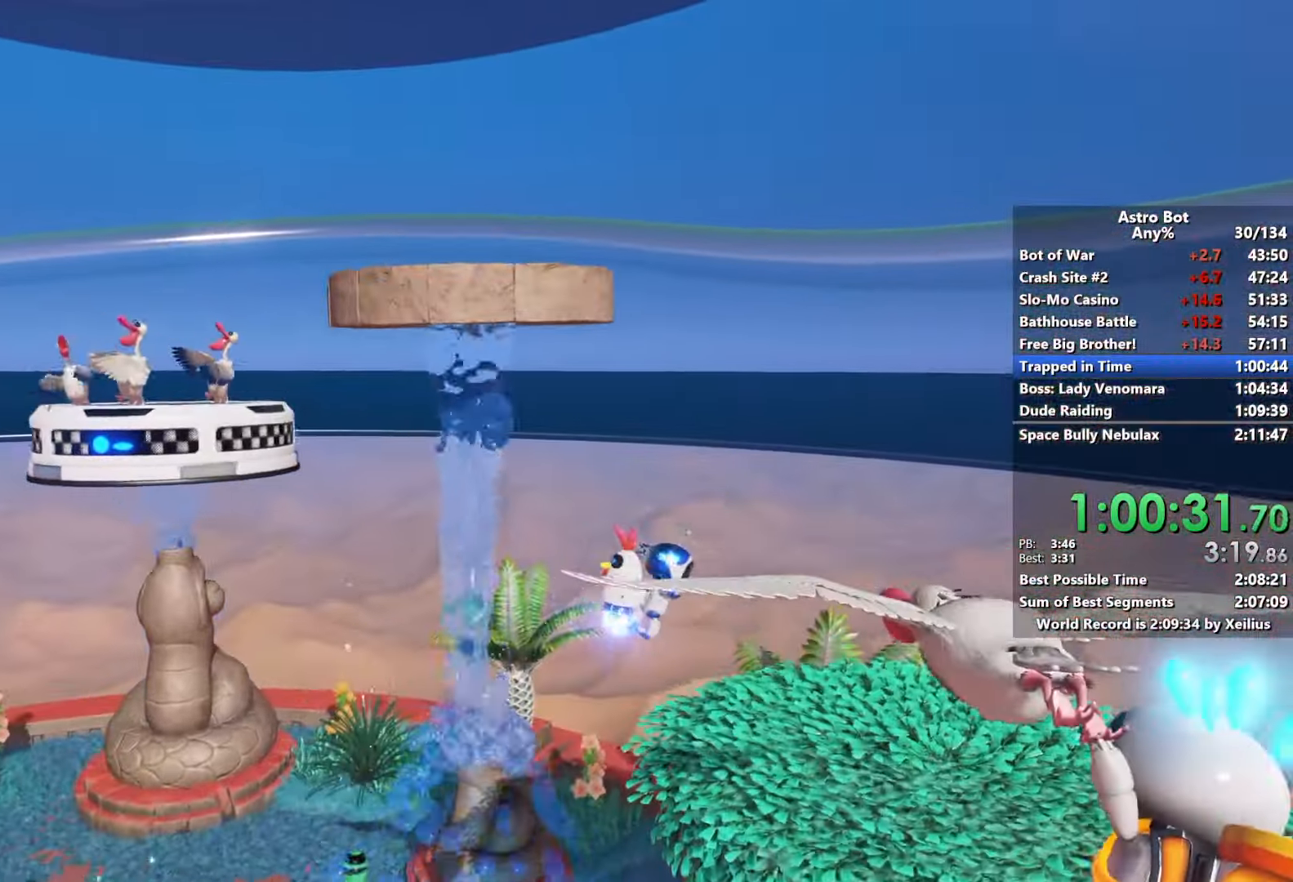
{"buttons": ["SQUARE"], "left_stick": "down-right", "right_stick": "center", "events": [[100, "left_stick", "down"], [184, "CROSS", "down"], [317, "CROSS", "up"], [317, "SQUARE", "down"], [434, "left_stick", "down-right"]]}
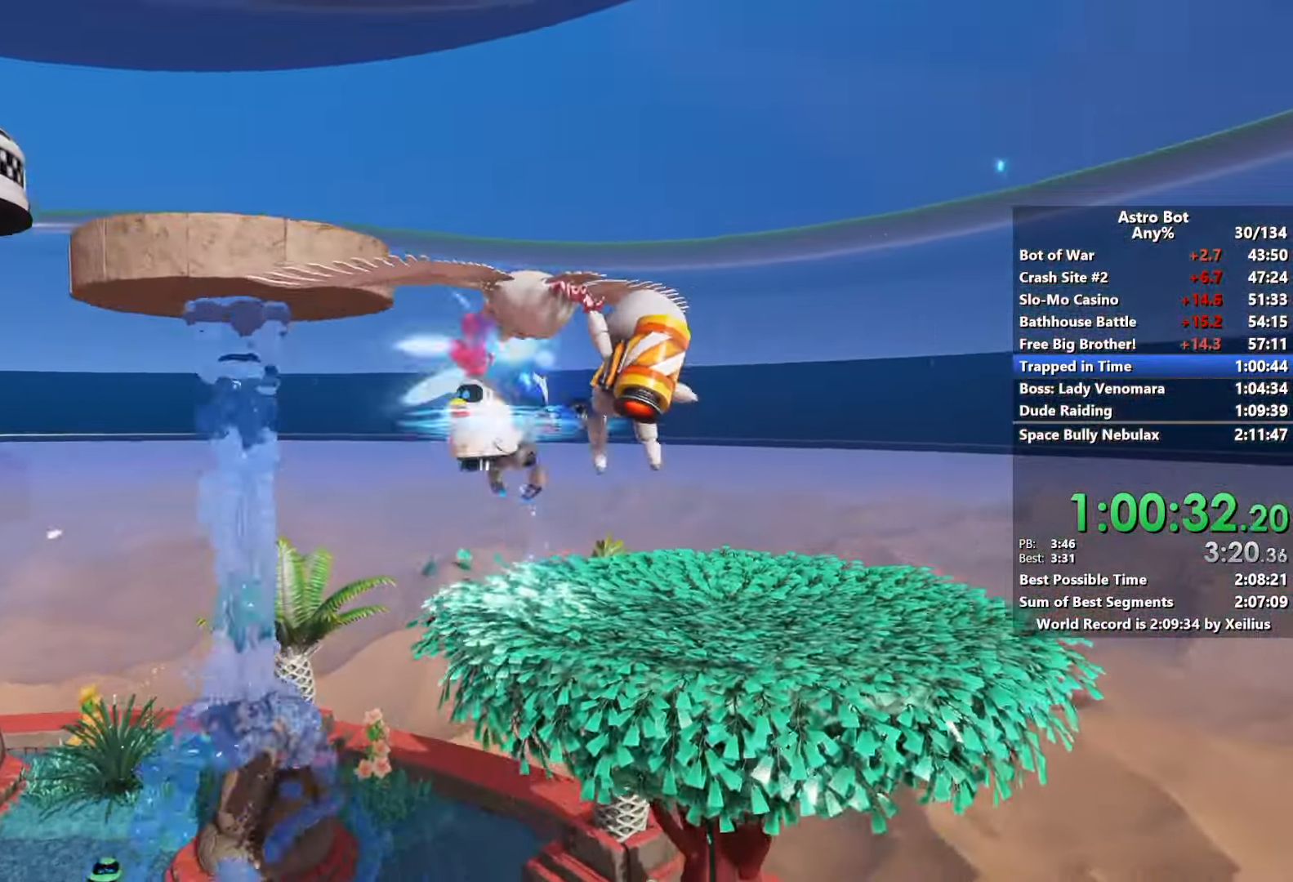
{"buttons": ["CROSS"], "left_stick": "center", "right_stick": "center", "events": [[67, "SQUARE", "up"], [200, "left_stick", "up-right"], [267, "CROSS", "down"], [484, "left_stick", "center"]]}
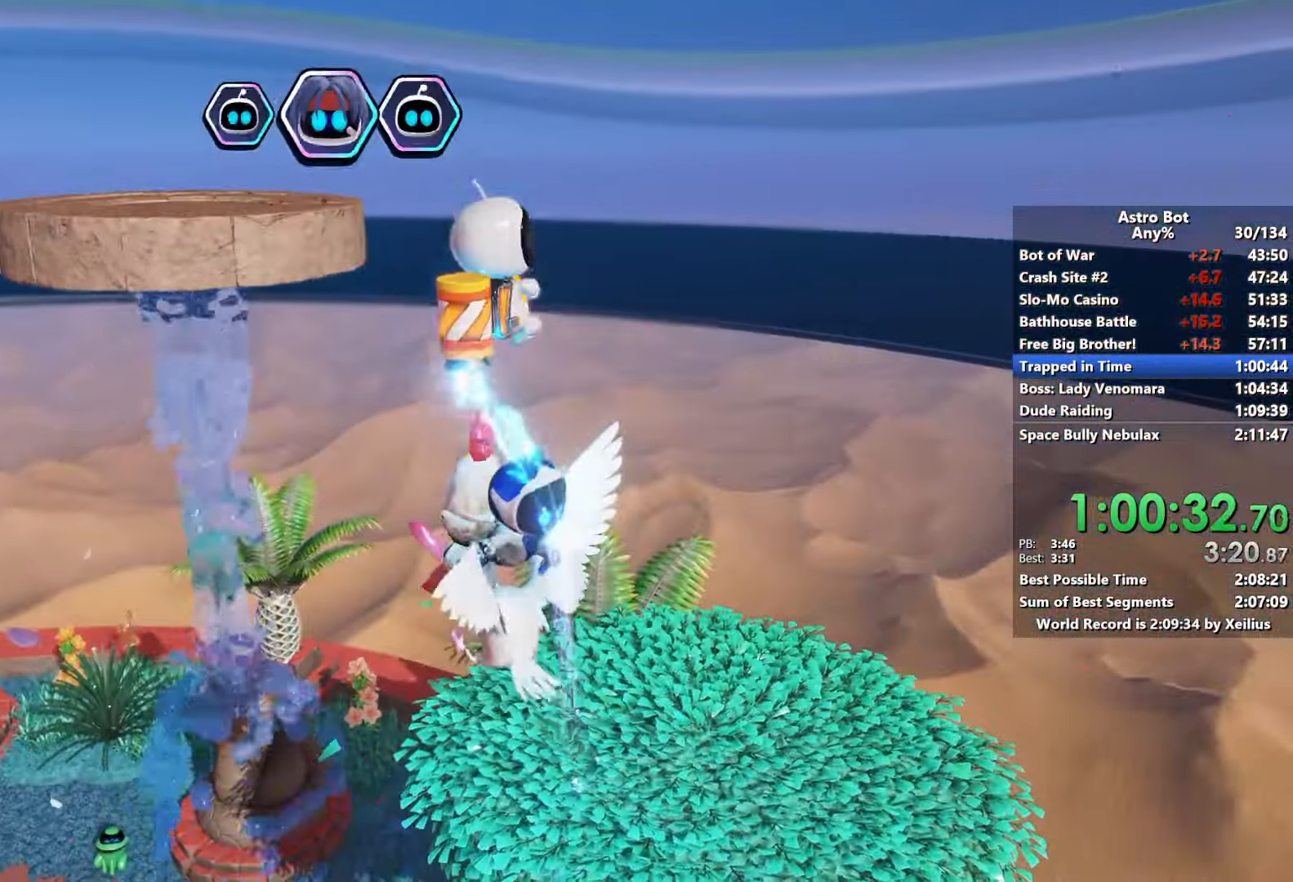
{"buttons": ["CROSS"], "left_stick": "center", "right_stick": "center", "events": []}
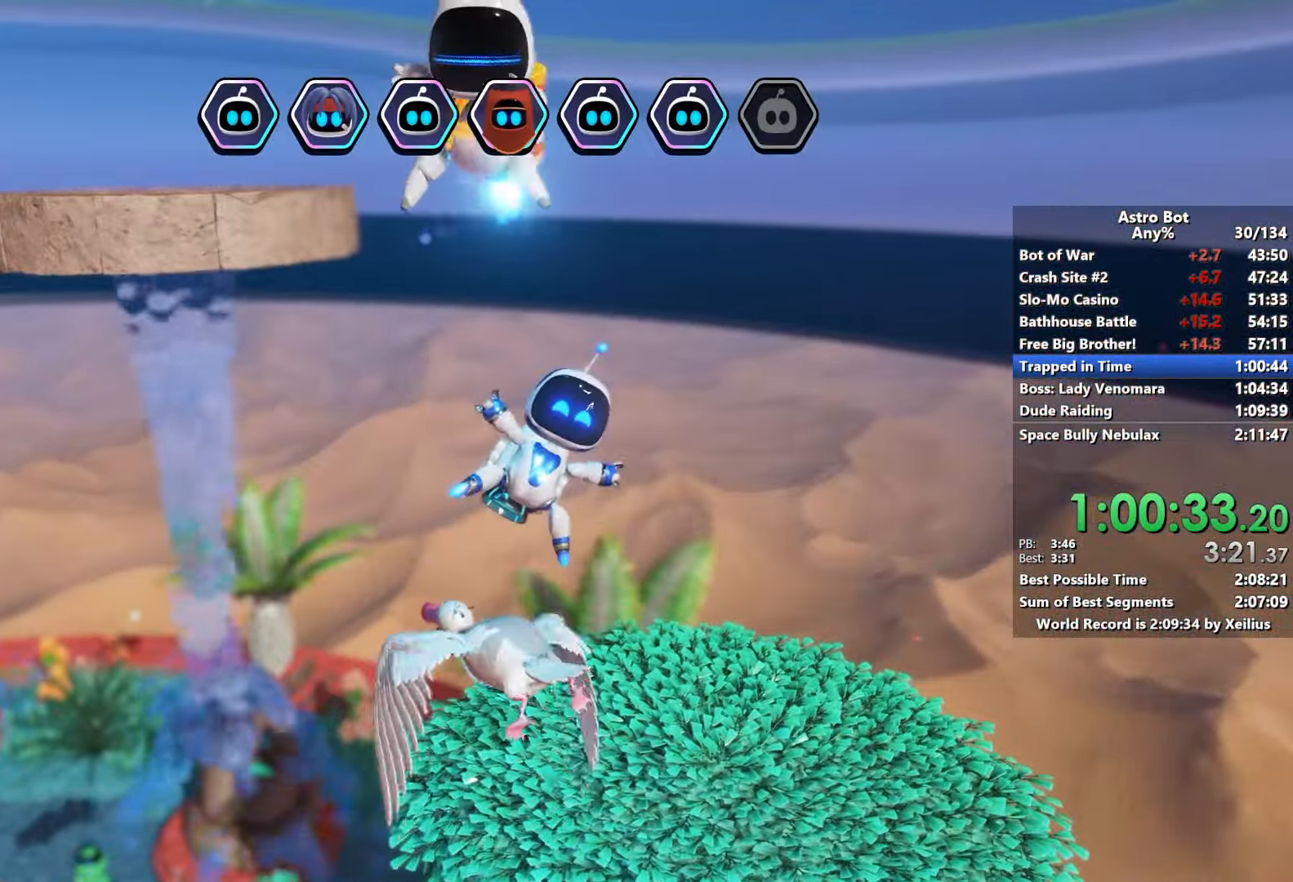
{"buttons": ["CROSS"], "left_stick": "center", "right_stick": "center", "events": []}
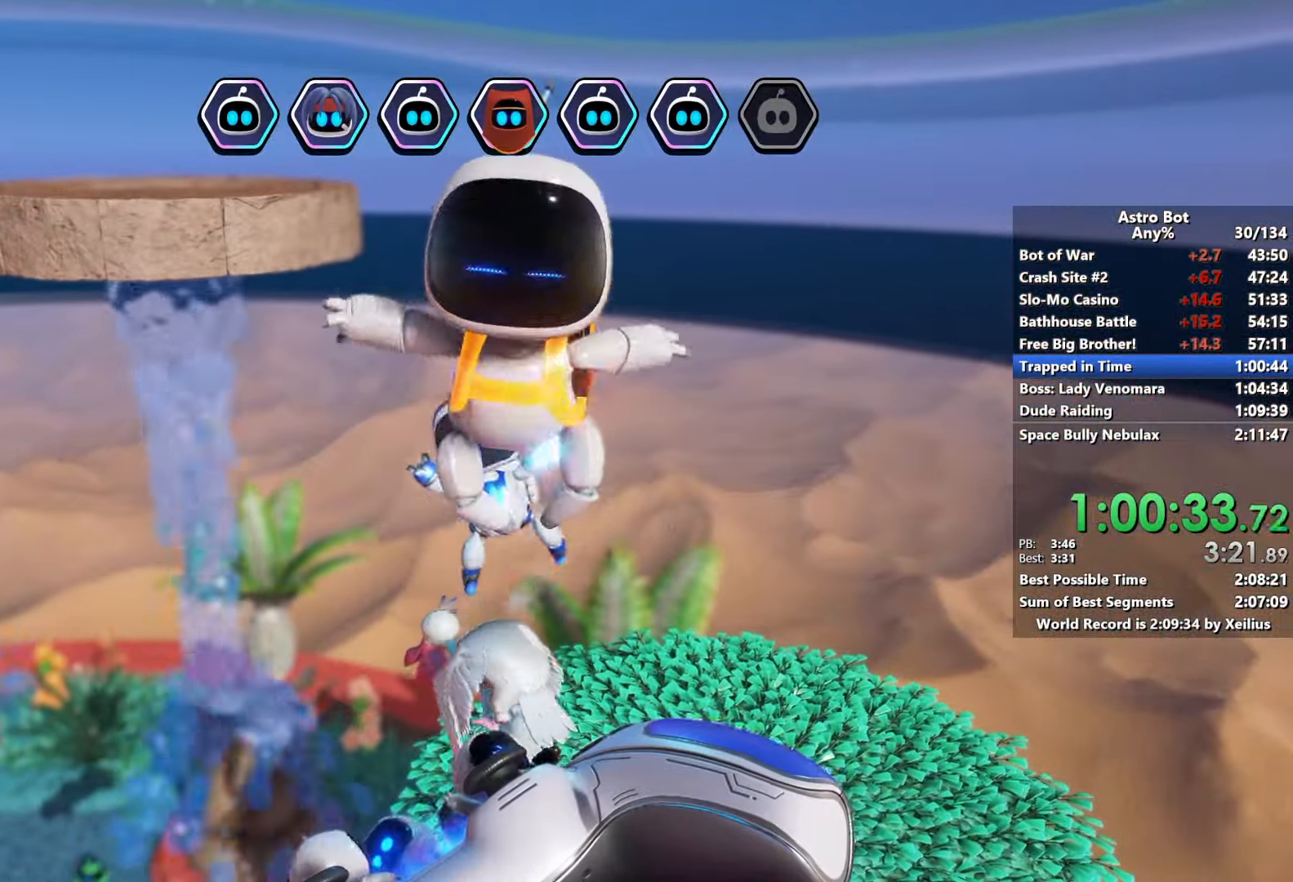
{"buttons": ["CROSS"], "left_stick": "center", "right_stick": "center", "events": []}
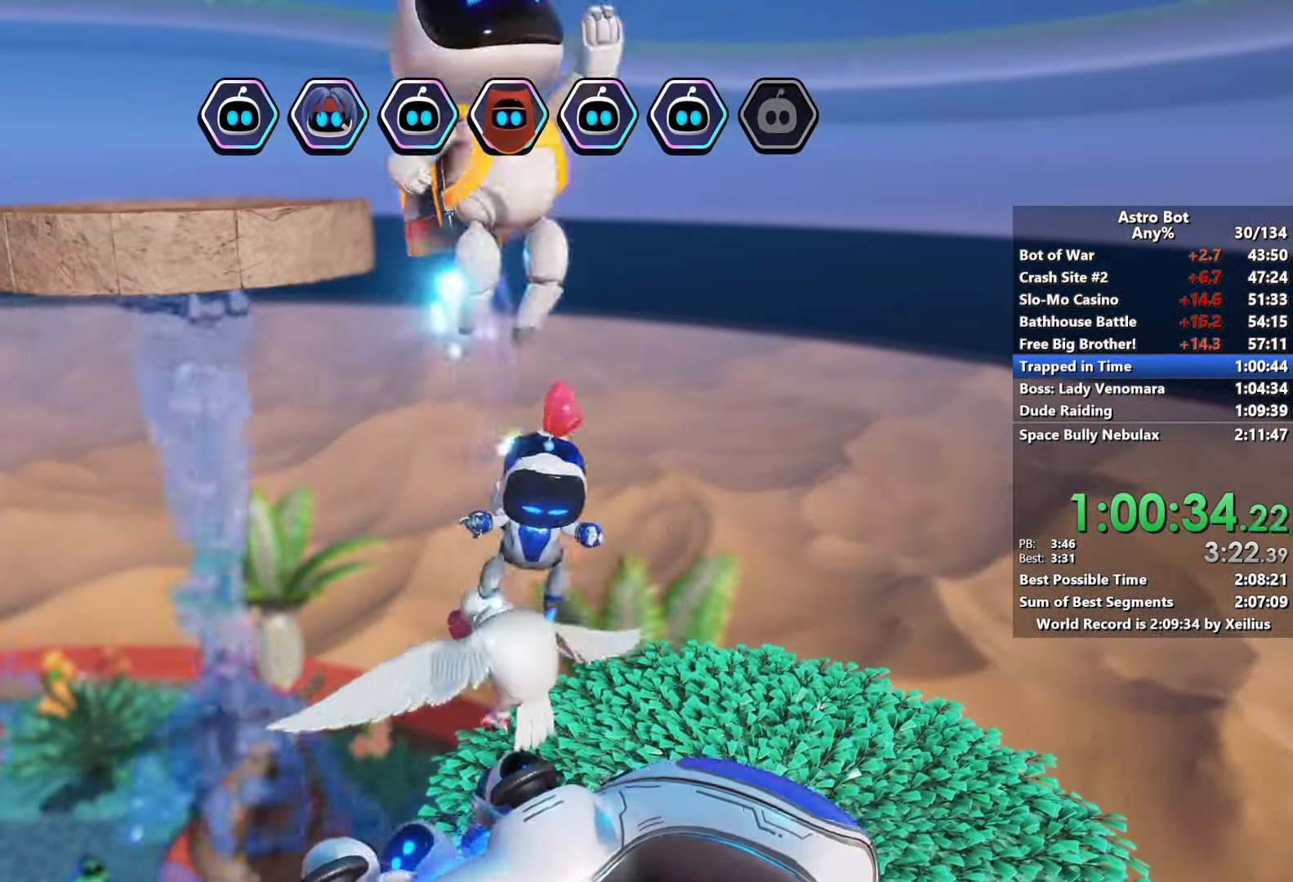
{"buttons": ["CROSS"], "left_stick": "up", "right_stick": "center", "events": [[417, "left_stick", "up"]]}
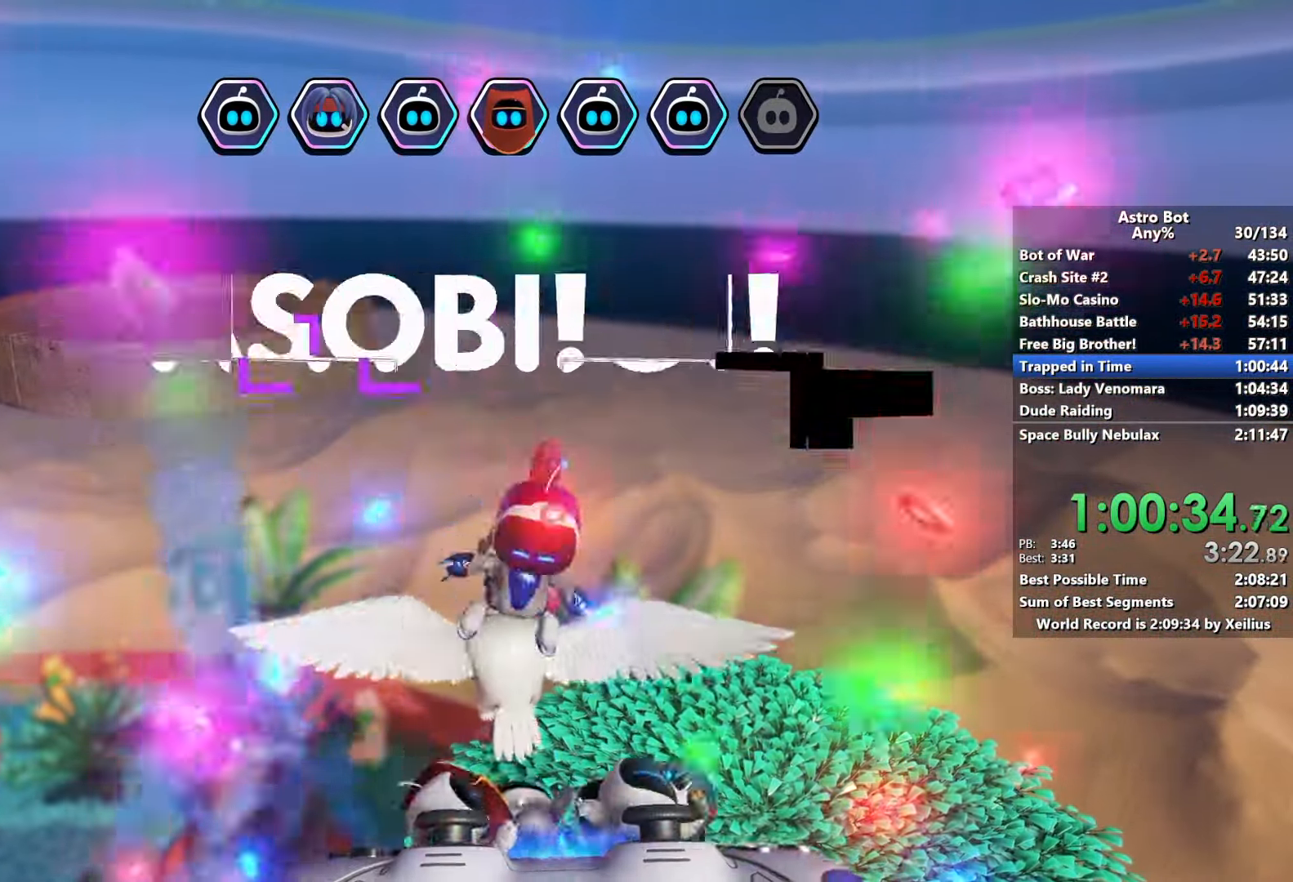
{"buttons": ["CROSS"], "left_stick": "up", "right_stick": "center", "events": []}
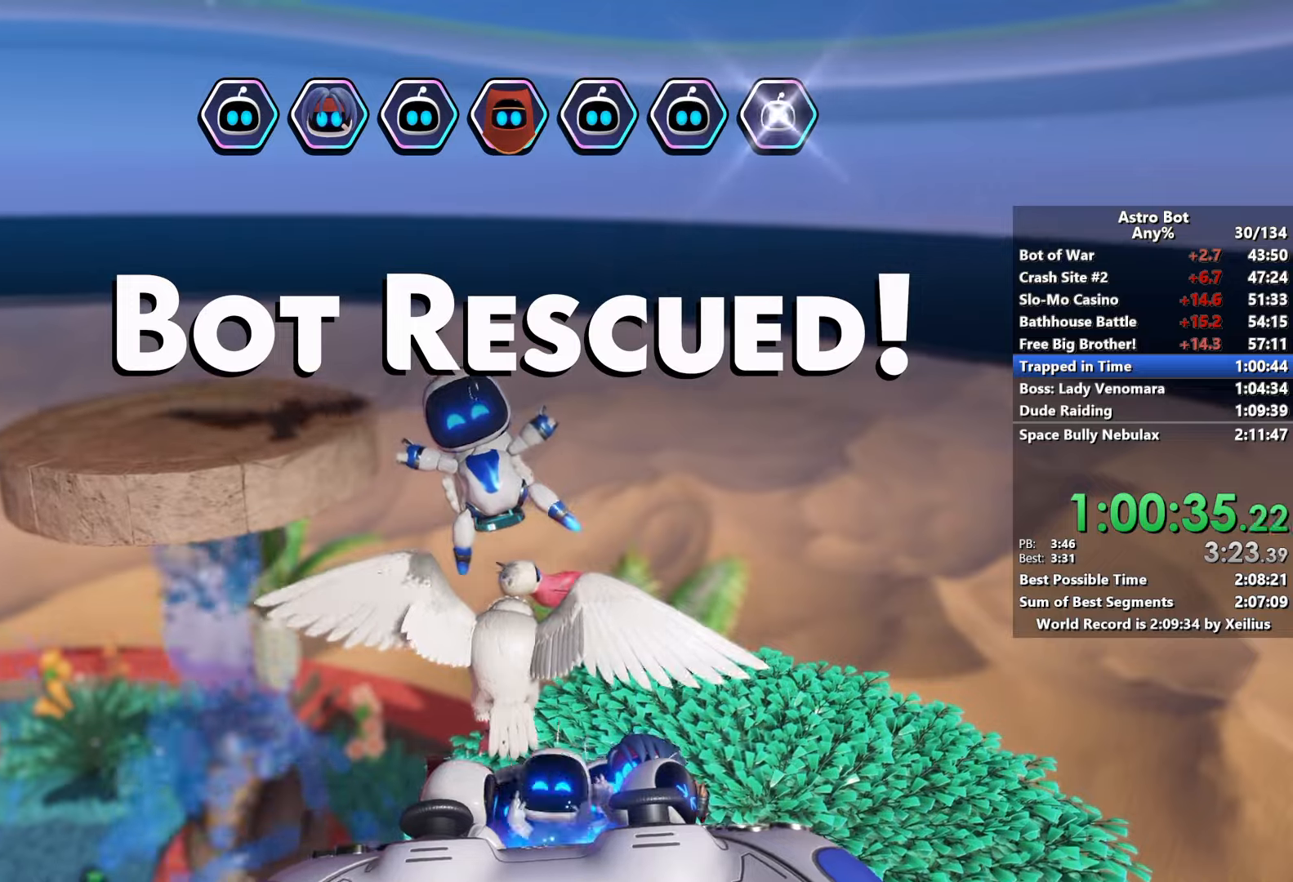
{"buttons": ["CROSS"], "left_stick": "up", "right_stick": "center", "events": []}
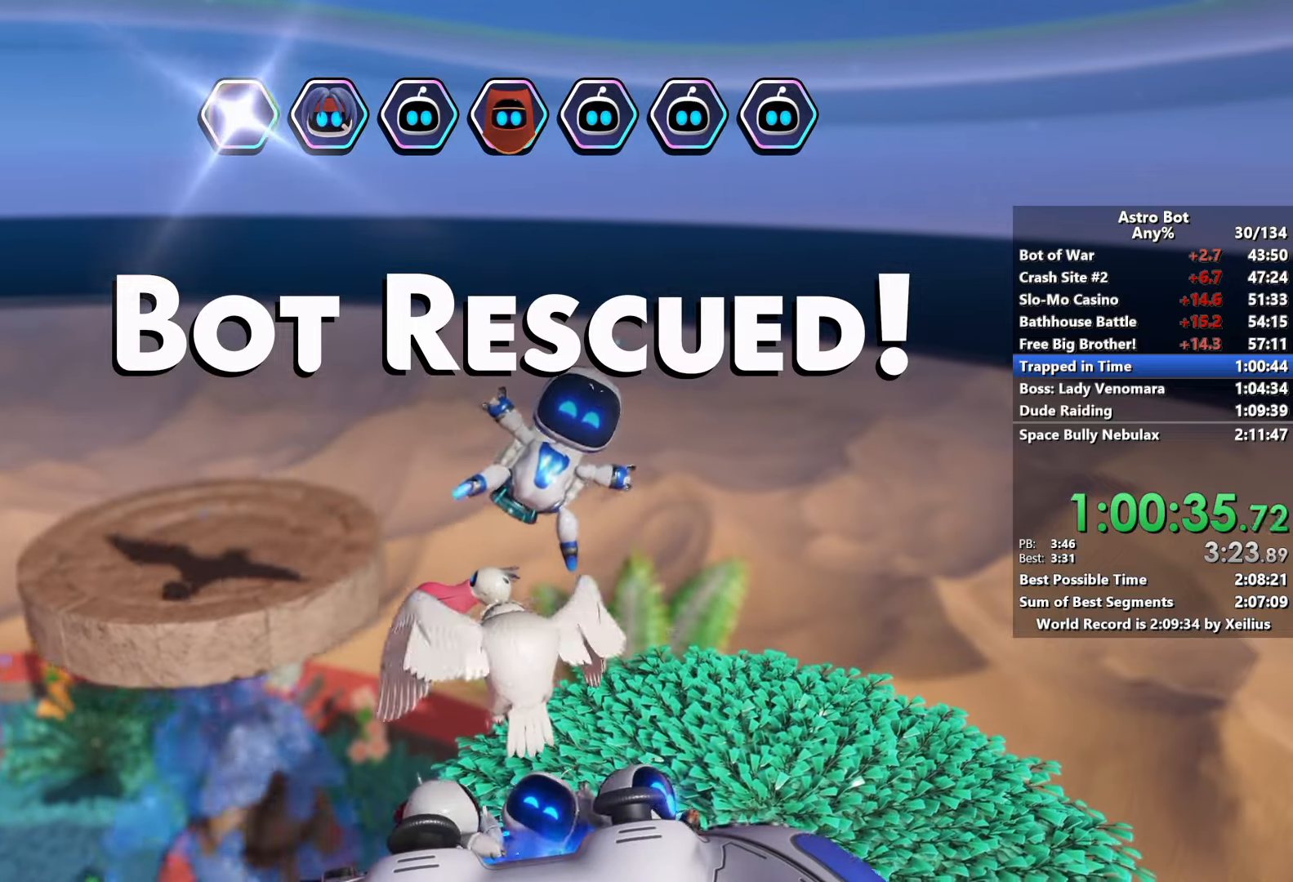
{"buttons": ["CROSS"], "left_stick": "up", "right_stick": "center", "events": []}
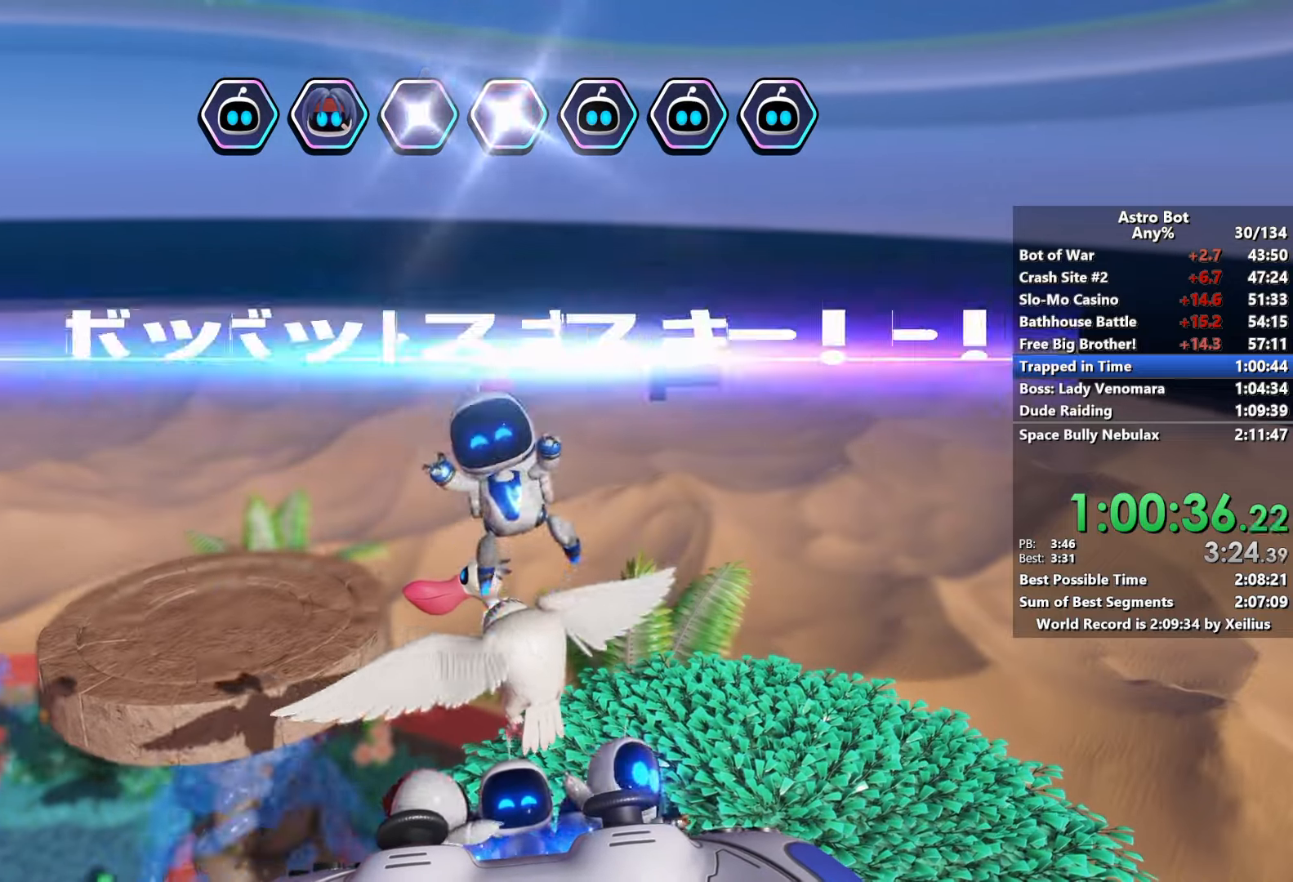
{"buttons": ["CROSS"], "left_stick": "up", "right_stick": "center", "events": [[350, "CROSS", "up"], [417, "CROSS", "down"]]}